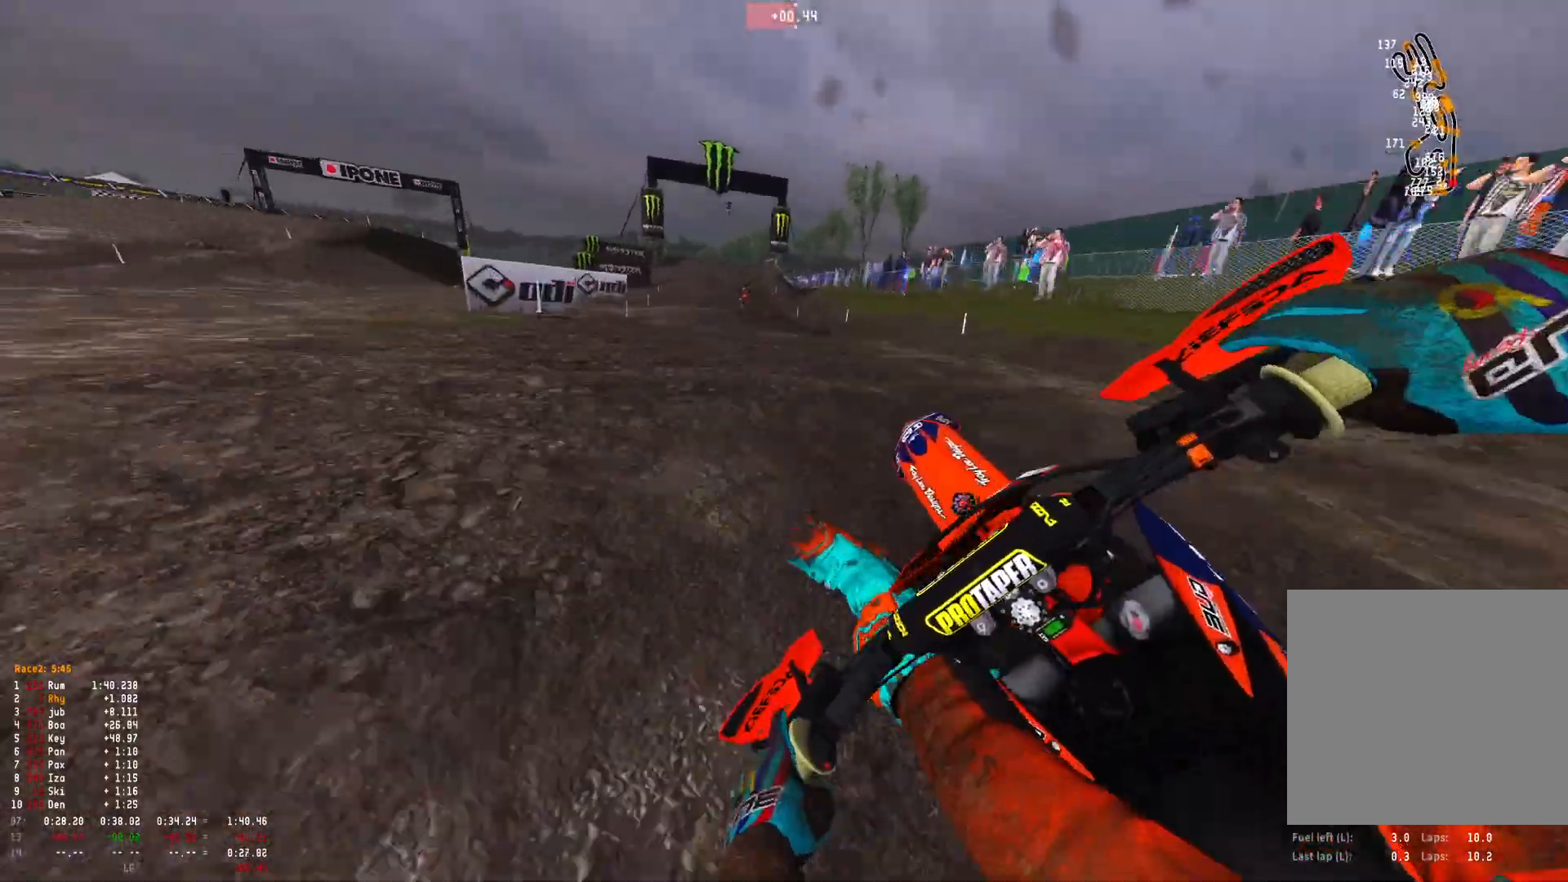
Gameplay with a controller (Xbox layout); each line is a JSON object with the inputs held at the frame after it. "events" lists button and stick changes between this image and that frame as [ms after this image, input, new state], when the widget could be followed in between.
{"buttons": ["R2"], "left_stick": "right", "right_stick": "up-right", "events": [[167, "right_stick", "right"], [267, "R1", "up"], [300, "left_stick", "right"], [433, "right_stick", "up-right"]]}
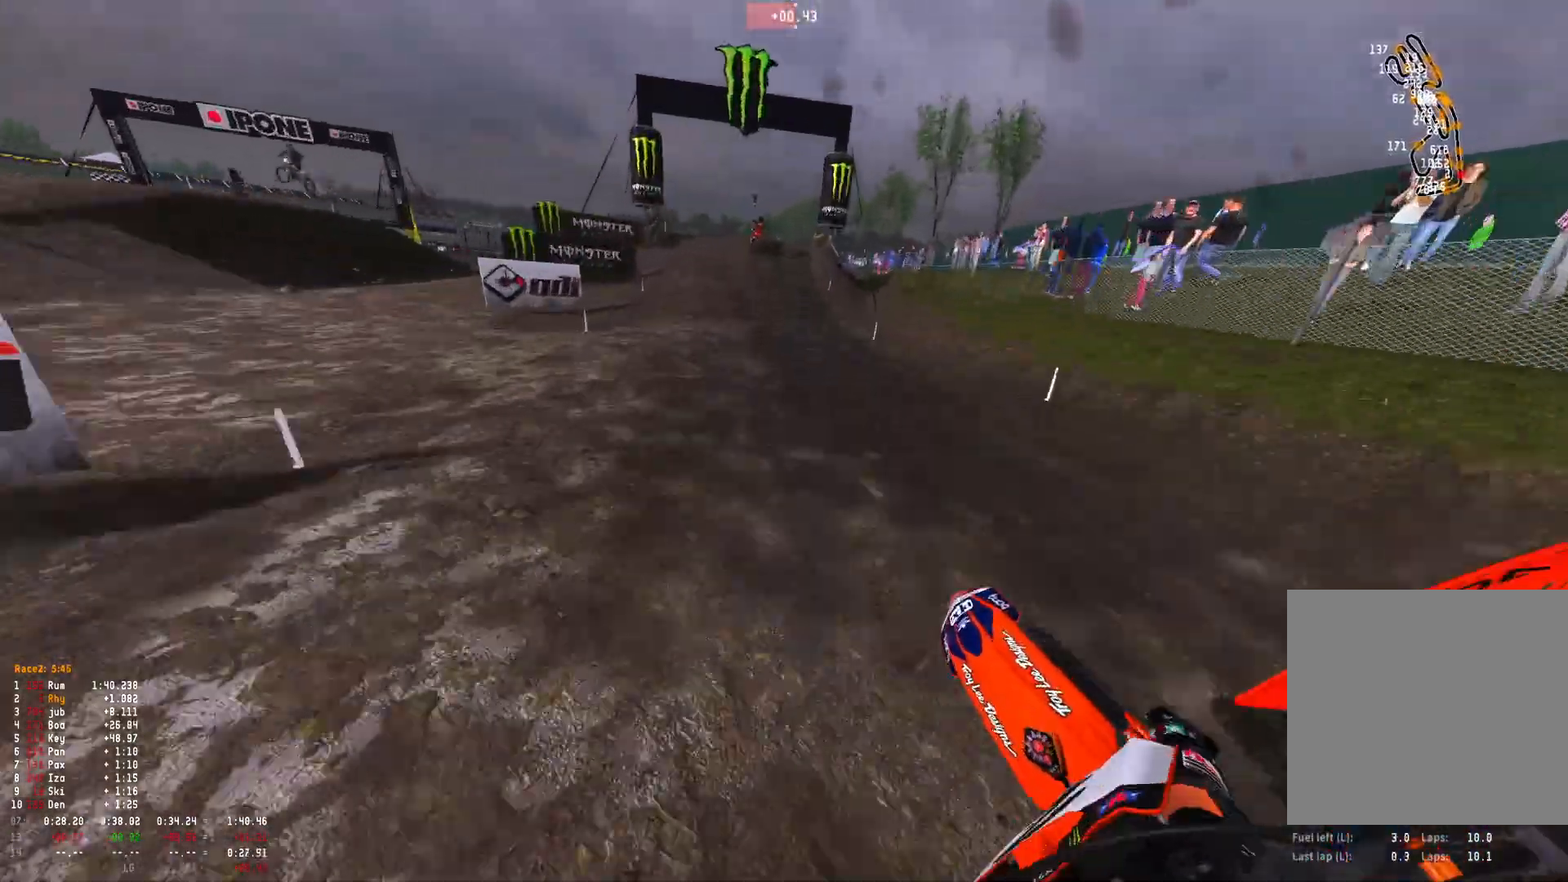
{"buttons": ["R2"], "left_stick": "right", "right_stick": "right", "events": [[100, "left_stick", "center"], [133, "right_stick", "center"], [300, "right_stick", "right"], [433, "left_stick", "right"]]}
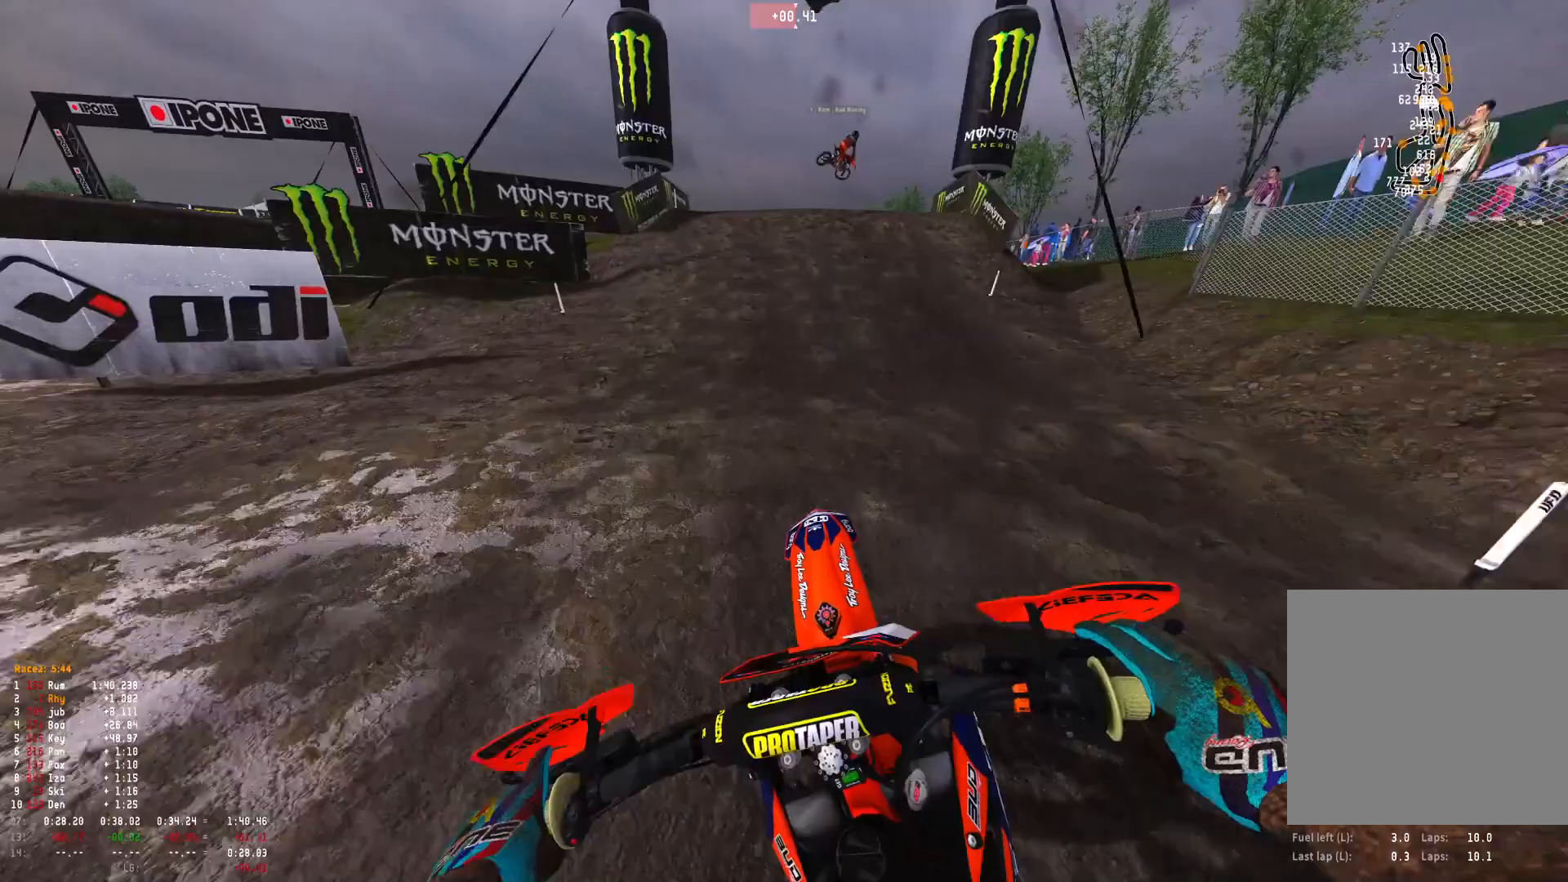
{"buttons": ["R1"], "left_stick": "right", "right_stick": "up-right", "events": [[100, "R2", "up"], [133, "R1", "down"], [167, "R2", "down"], [267, "R2", "up"], [433, "right_stick", "up-right"]]}
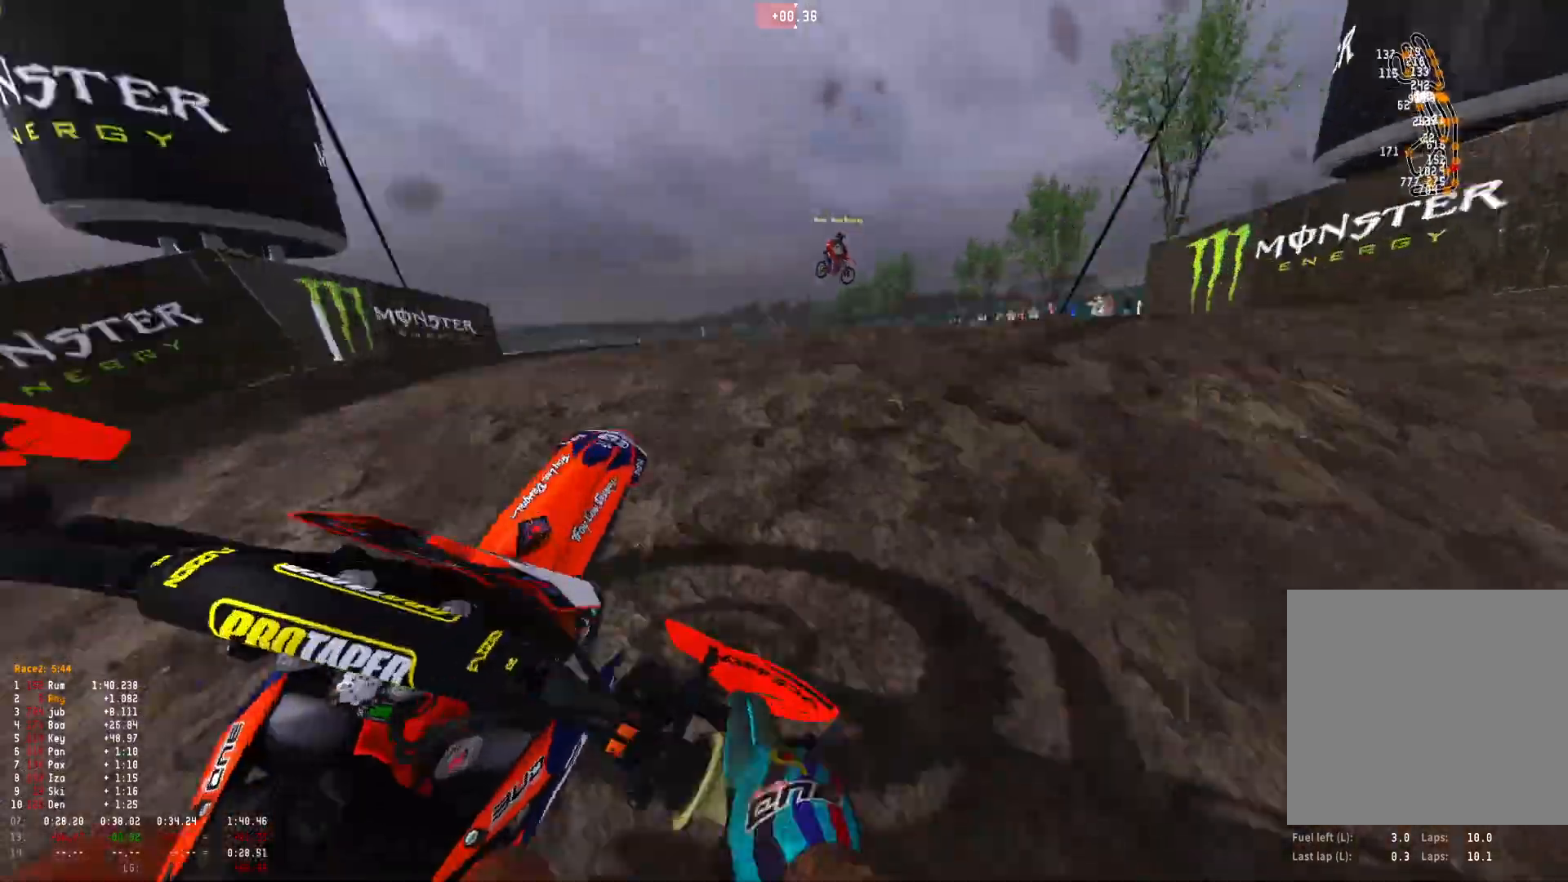
{"buttons": ["R1", "R2"], "left_stick": "up-left", "right_stick": "down-left", "events": [[133, "left_stick", "center"], [200, "right_stick", "down-left"], [267, "left_stick", "left"], [367, "R2", "down"], [433, "left_stick", "up-left"]]}
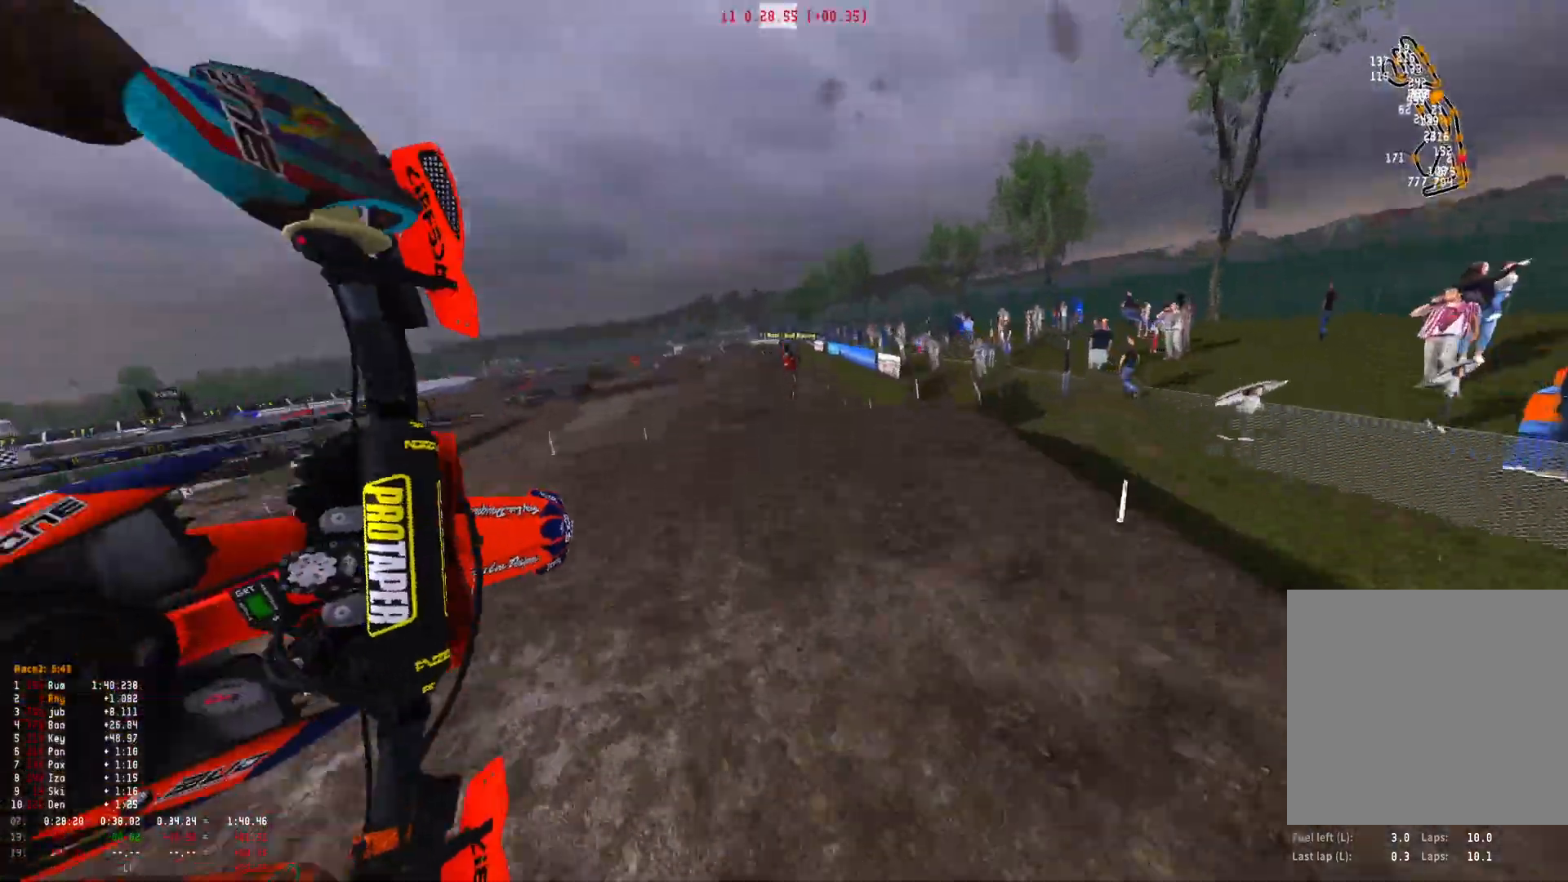
{"buttons": ["R1", "R2"], "left_stick": "up-left", "right_stick": "down-right", "events": [[200, "right_stick", "down"], [400, "right_stick", "down-right"]]}
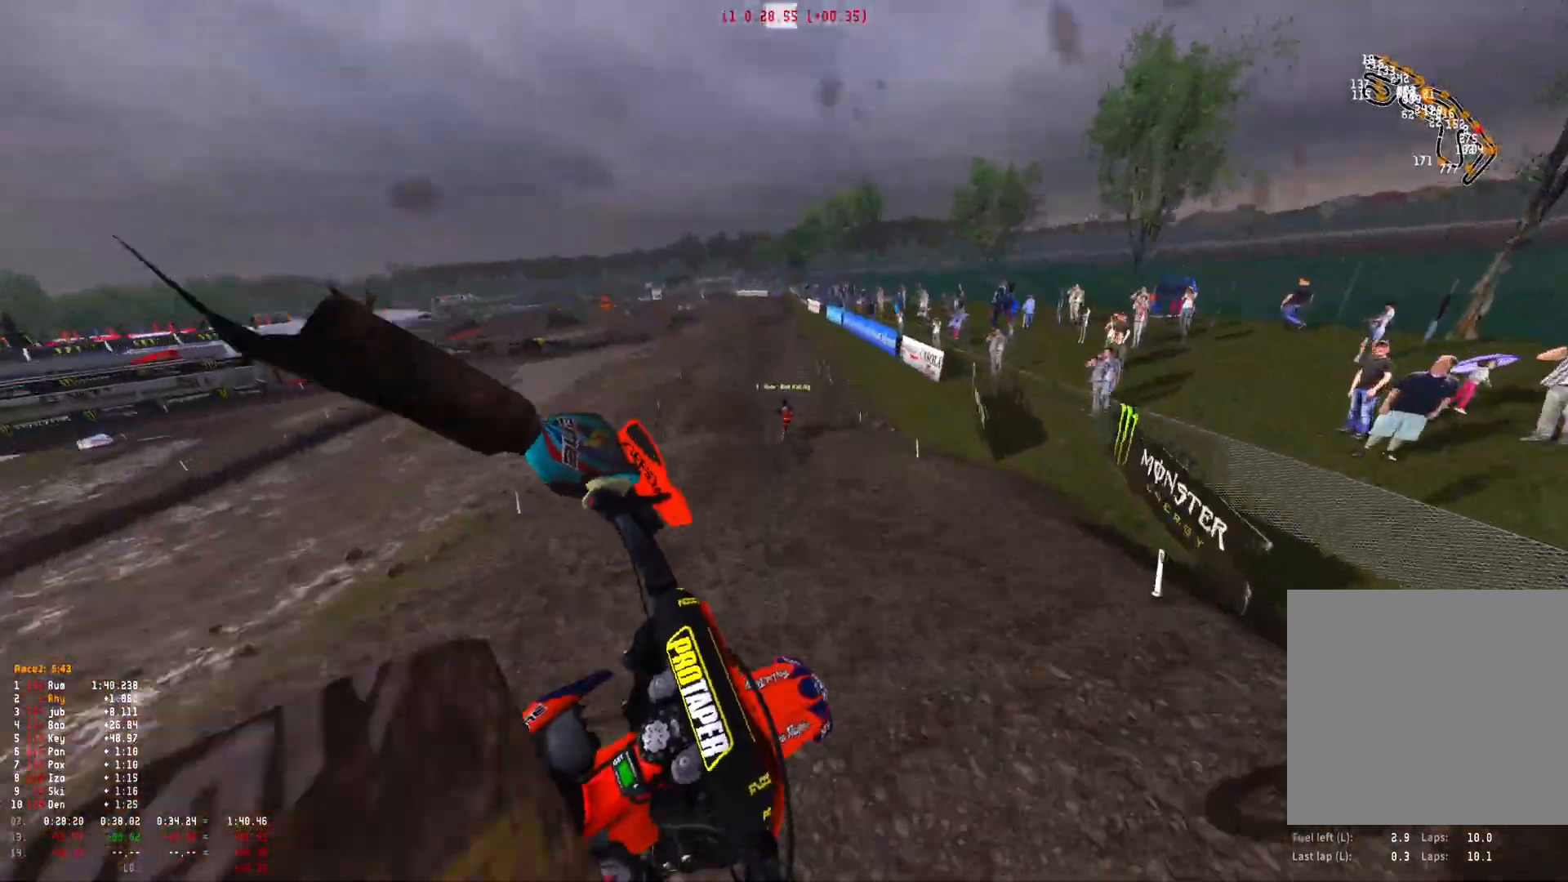
{"buttons": ["R2"], "left_stick": "center", "right_stick": "up", "events": [[67, "R1", "up"], [200, "right_stick", "center"], [400, "right_stick", "up"], [467, "left_stick", "center"]]}
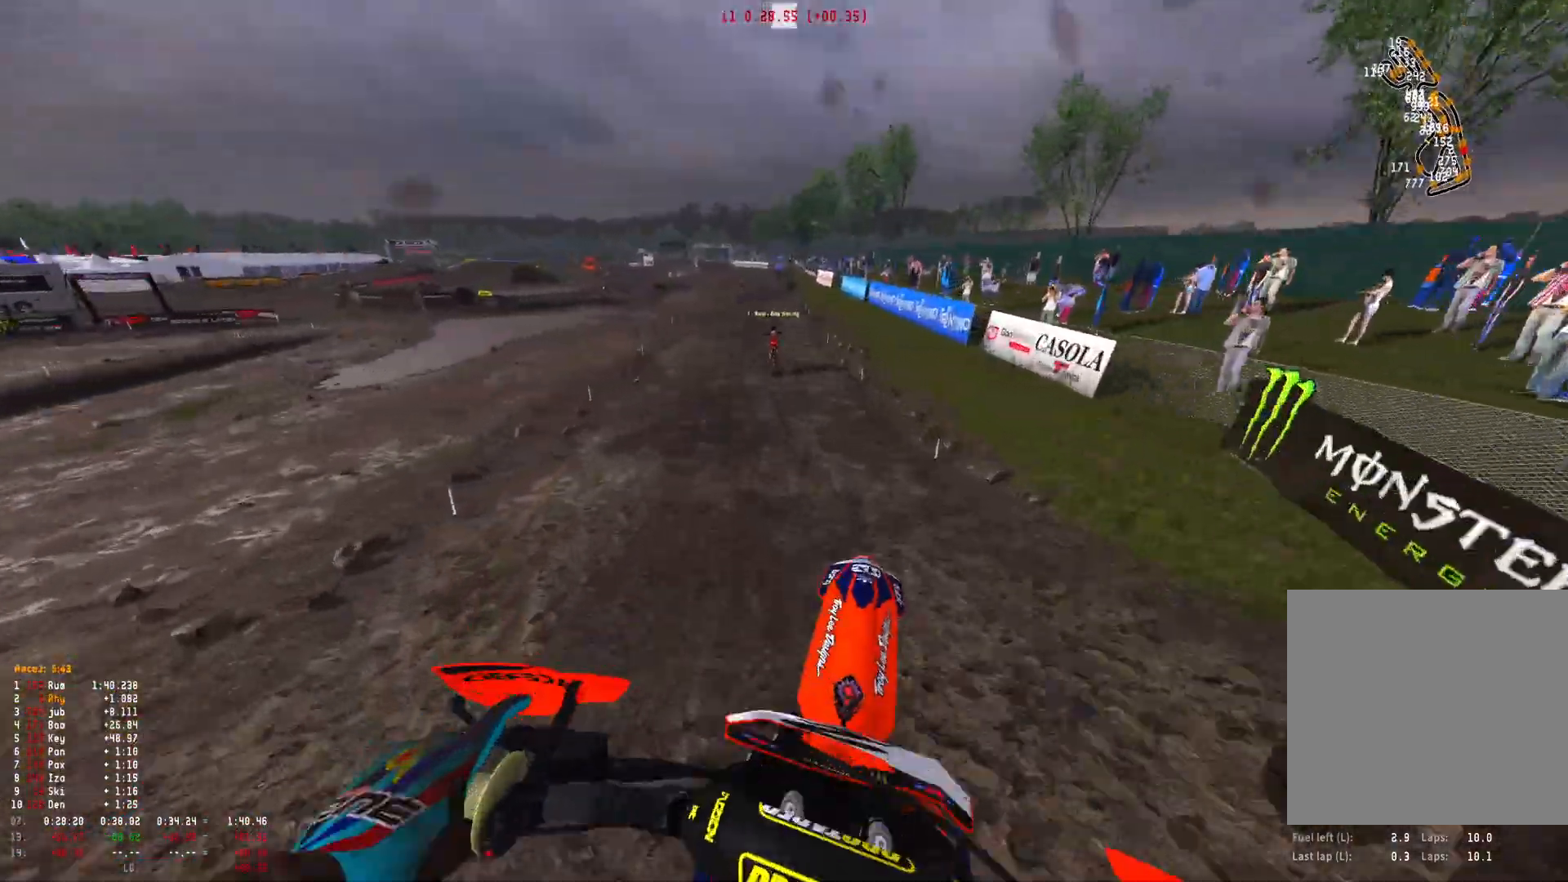
{"buttons": ["R2"], "left_stick": "center", "right_stick": "center", "events": [[167, "R1", "down"], [200, "right_stick", "center"], [433, "R1", "up"]]}
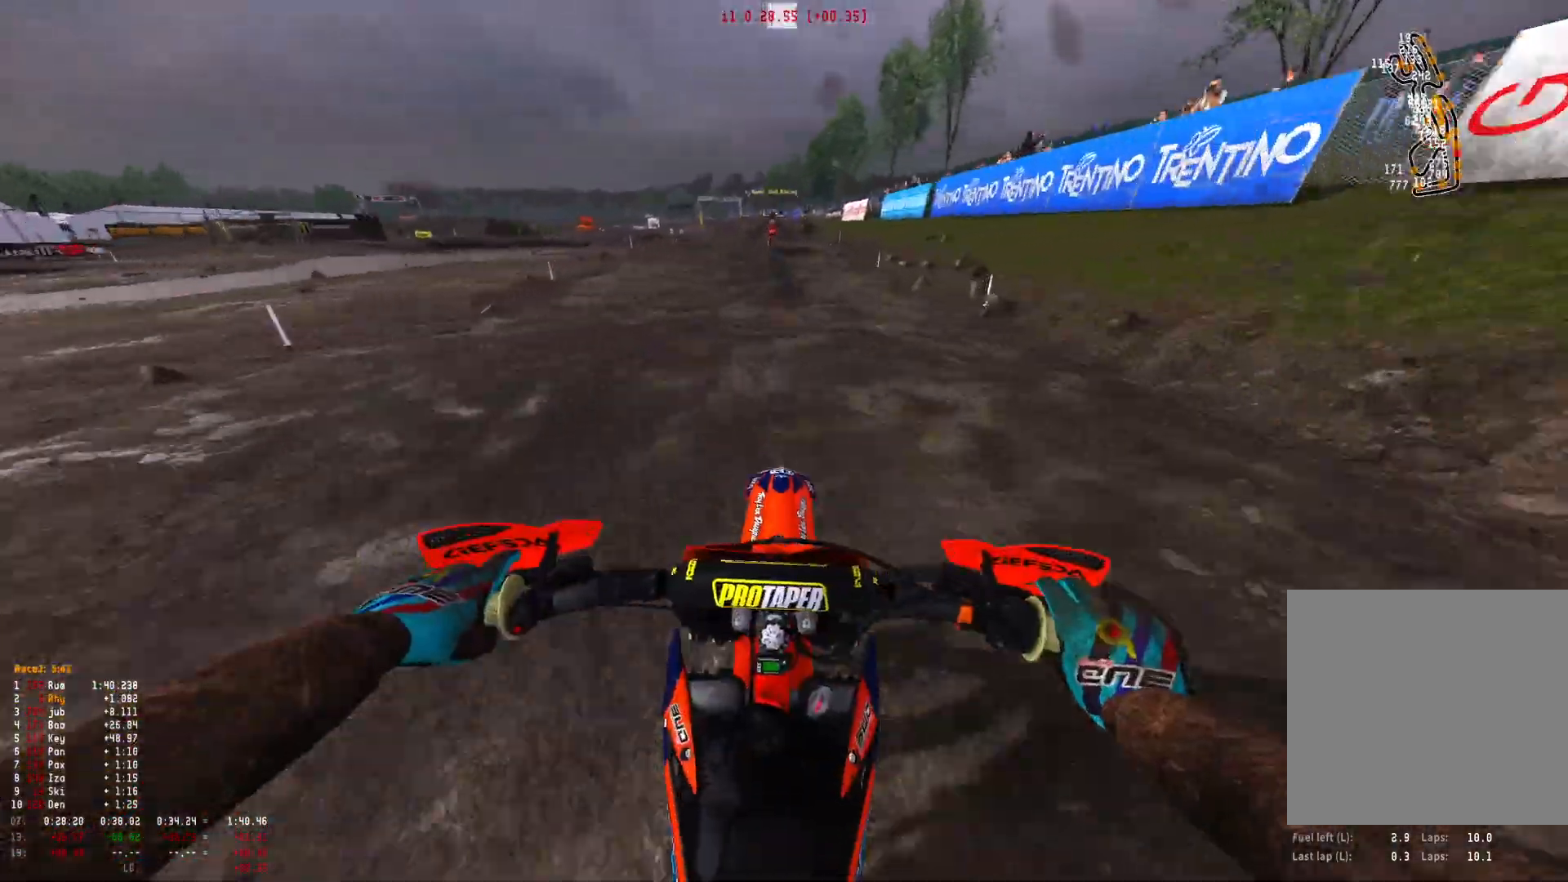
{"buttons": [], "left_stick": "left", "right_stick": "up", "events": [[200, "right_stick", "up"], [433, "R2", "up"], [433, "left_stick", "left"]]}
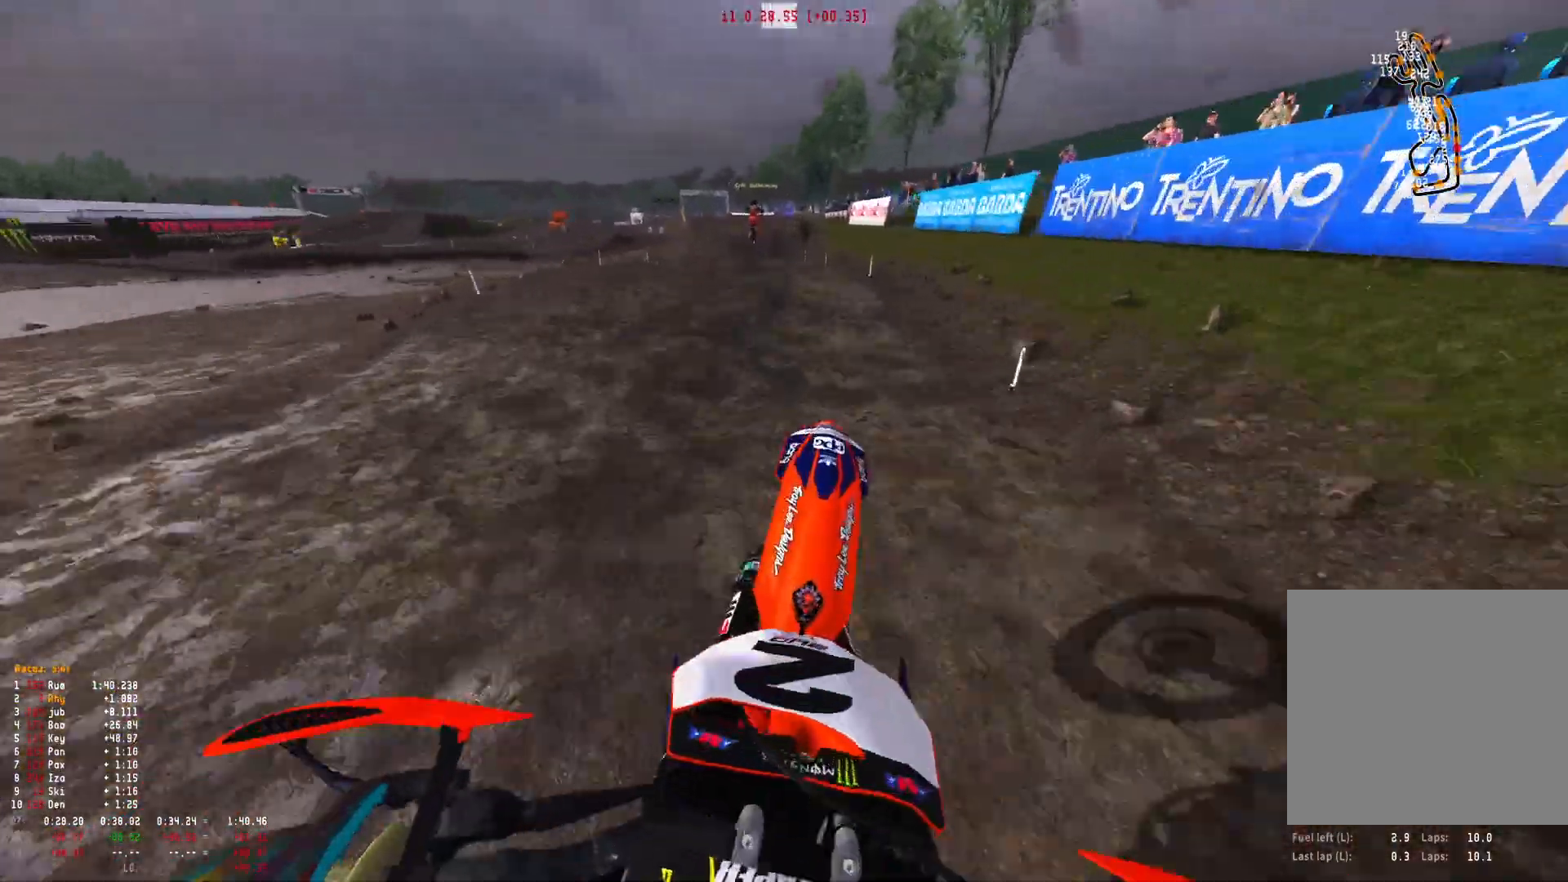
{"buttons": ["R1", "R2"], "left_stick": "center", "right_stick": "down", "events": [[133, "left_stick", "center"], [167, "R2", "down"], [233, "R1", "down"], [333, "right_stick", "down"]]}
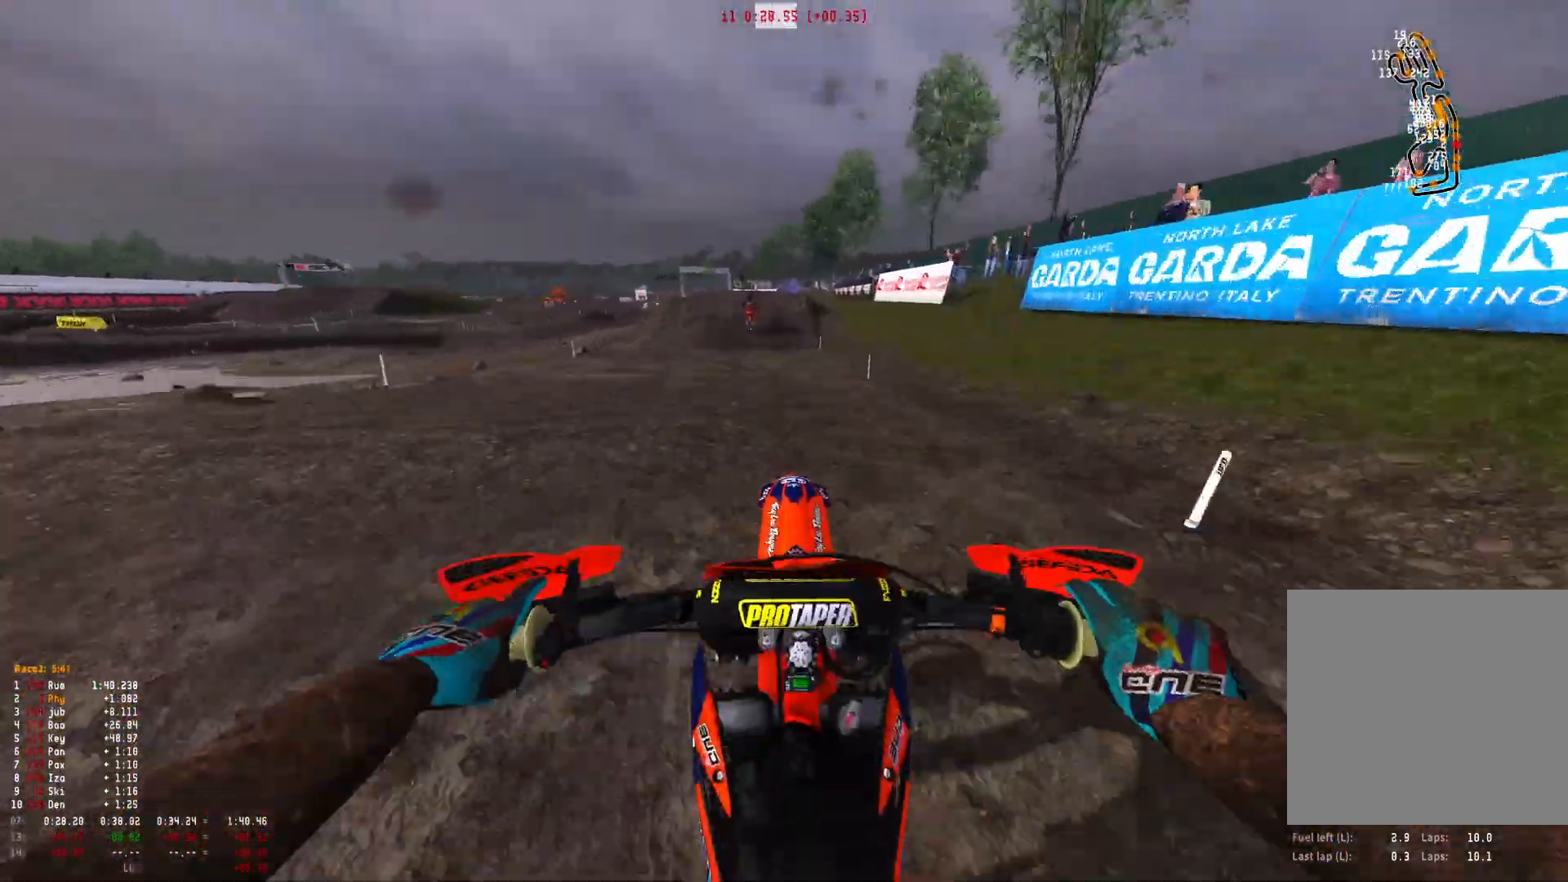
{"buttons": [], "left_stick": "center", "right_stick": "center", "events": [[167, "R1", "up"], [367, "R2", "up"], [367, "right_stick", "center"]]}
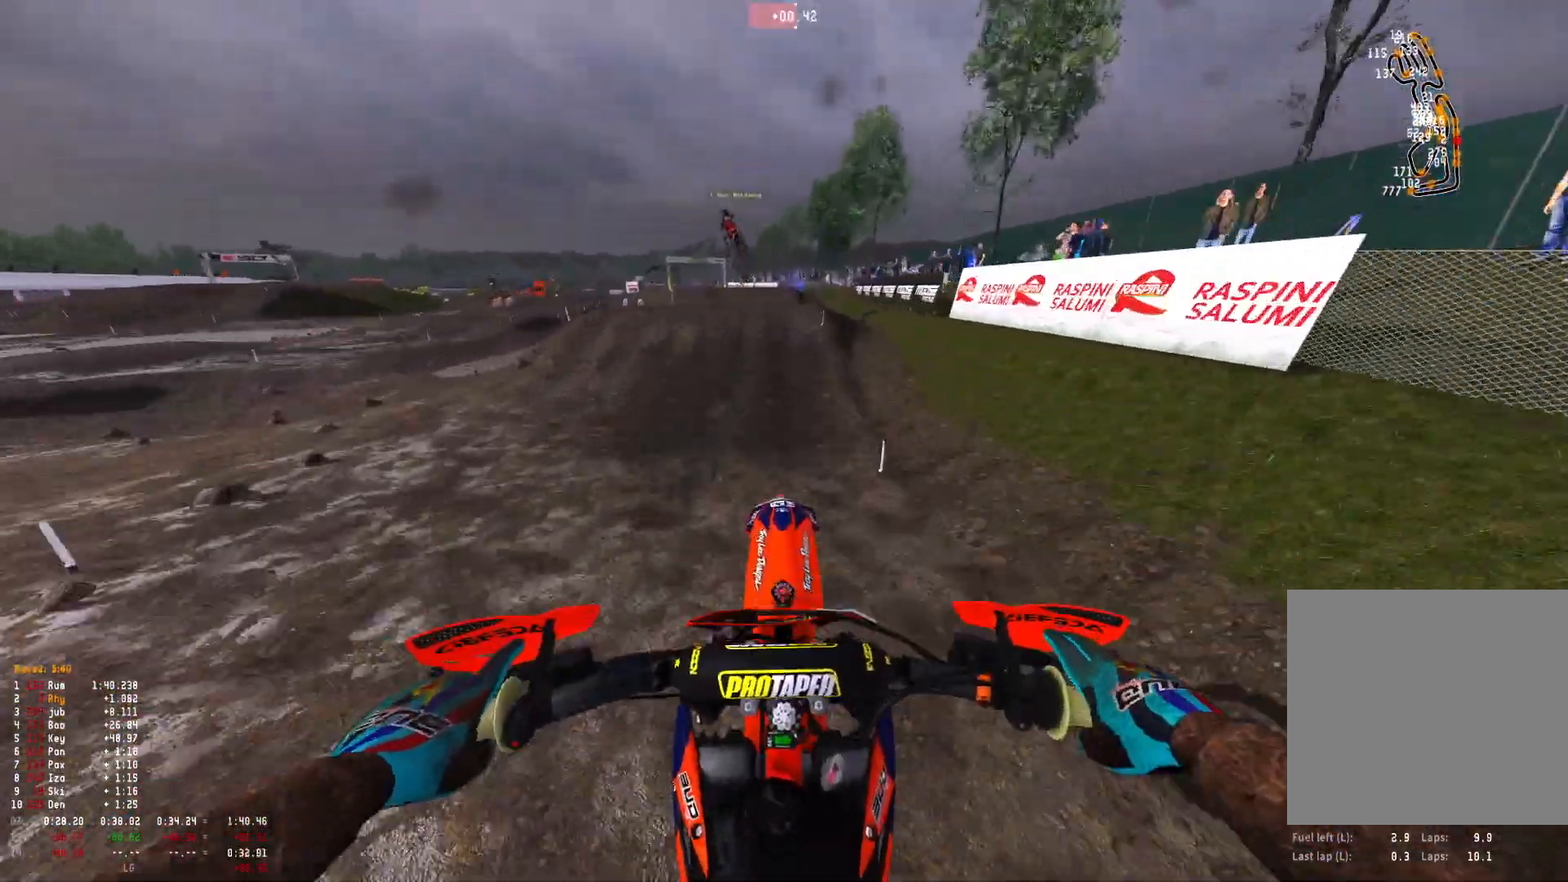
{"buttons": ["R1", "R2"], "left_stick": "up-left", "right_stick": "left", "events": [[33, "R2", "down"], [367, "left_stick", "up-left"], [400, "right_stick", "left"], [433, "R1", "down"]]}
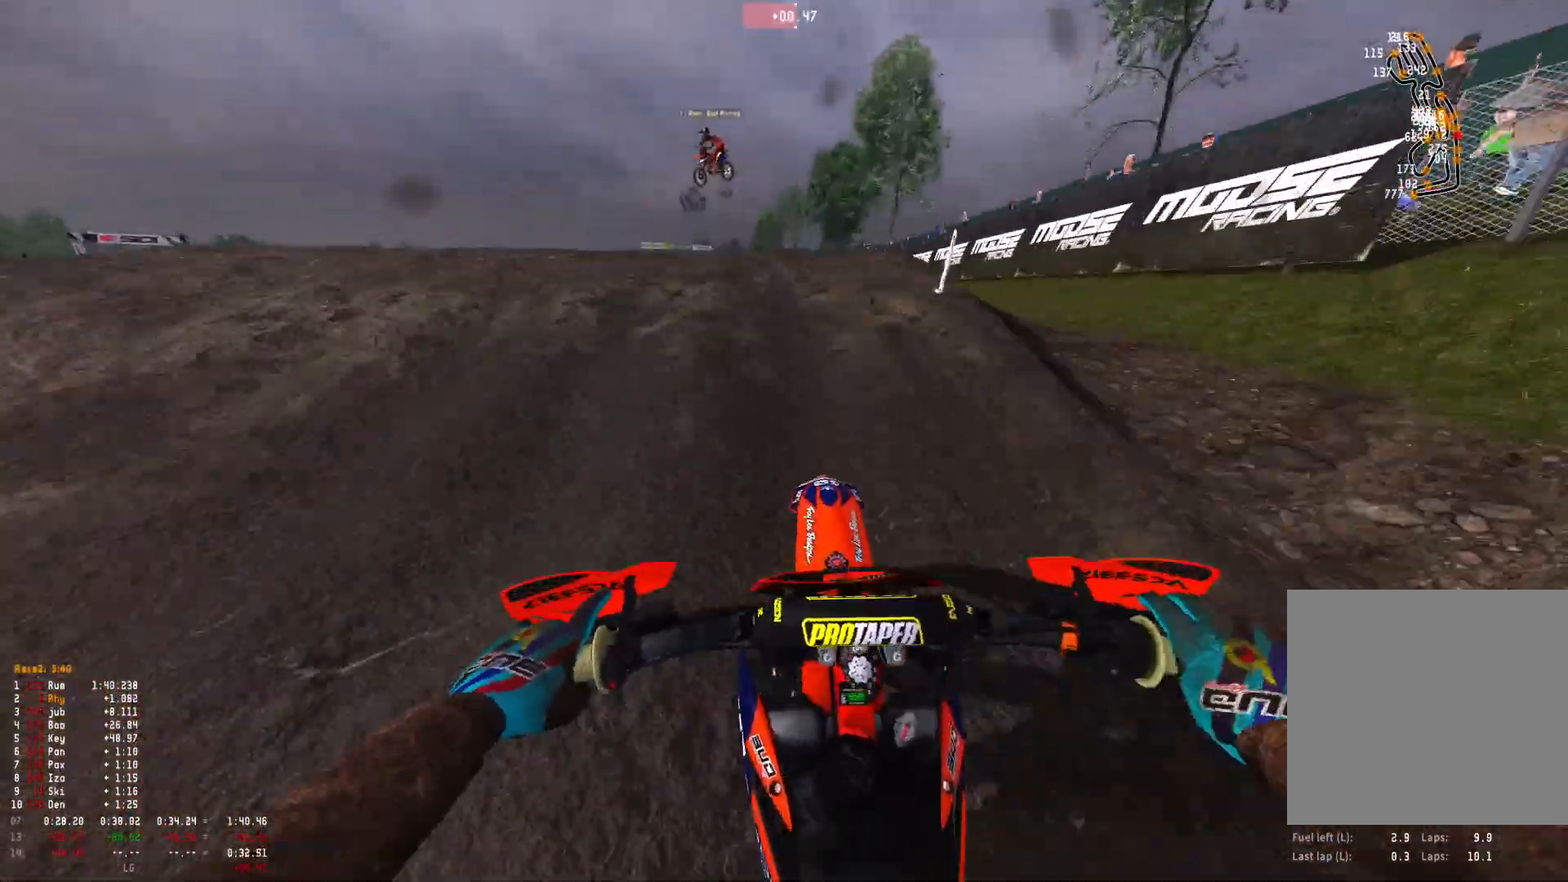
{"buttons": ["R2"], "left_stick": "right", "right_stick": "down-right", "events": [[100, "R2", "up"], [267, "left_stick", "right"], [267, "right_stick", "down-left"], [400, "right_stick", "down-right"], [433, "R2", "down"], [467, "R1", "up"]]}
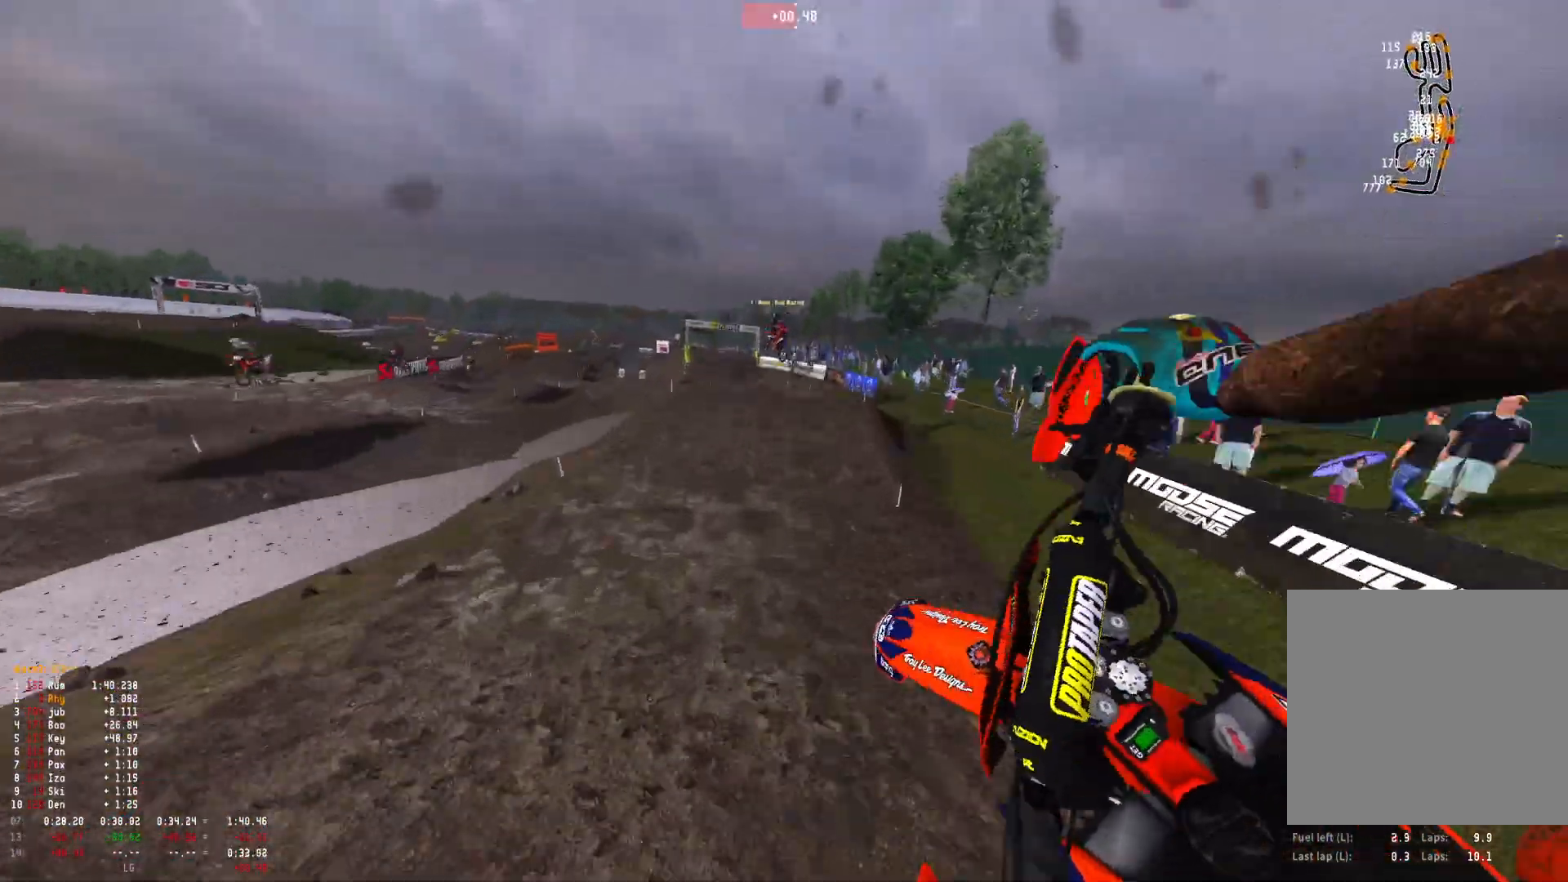
{"buttons": ["R2"], "left_stick": "right", "right_stick": "down", "events": [[167, "right_stick", "right"], [333, "right_stick", "down"]]}
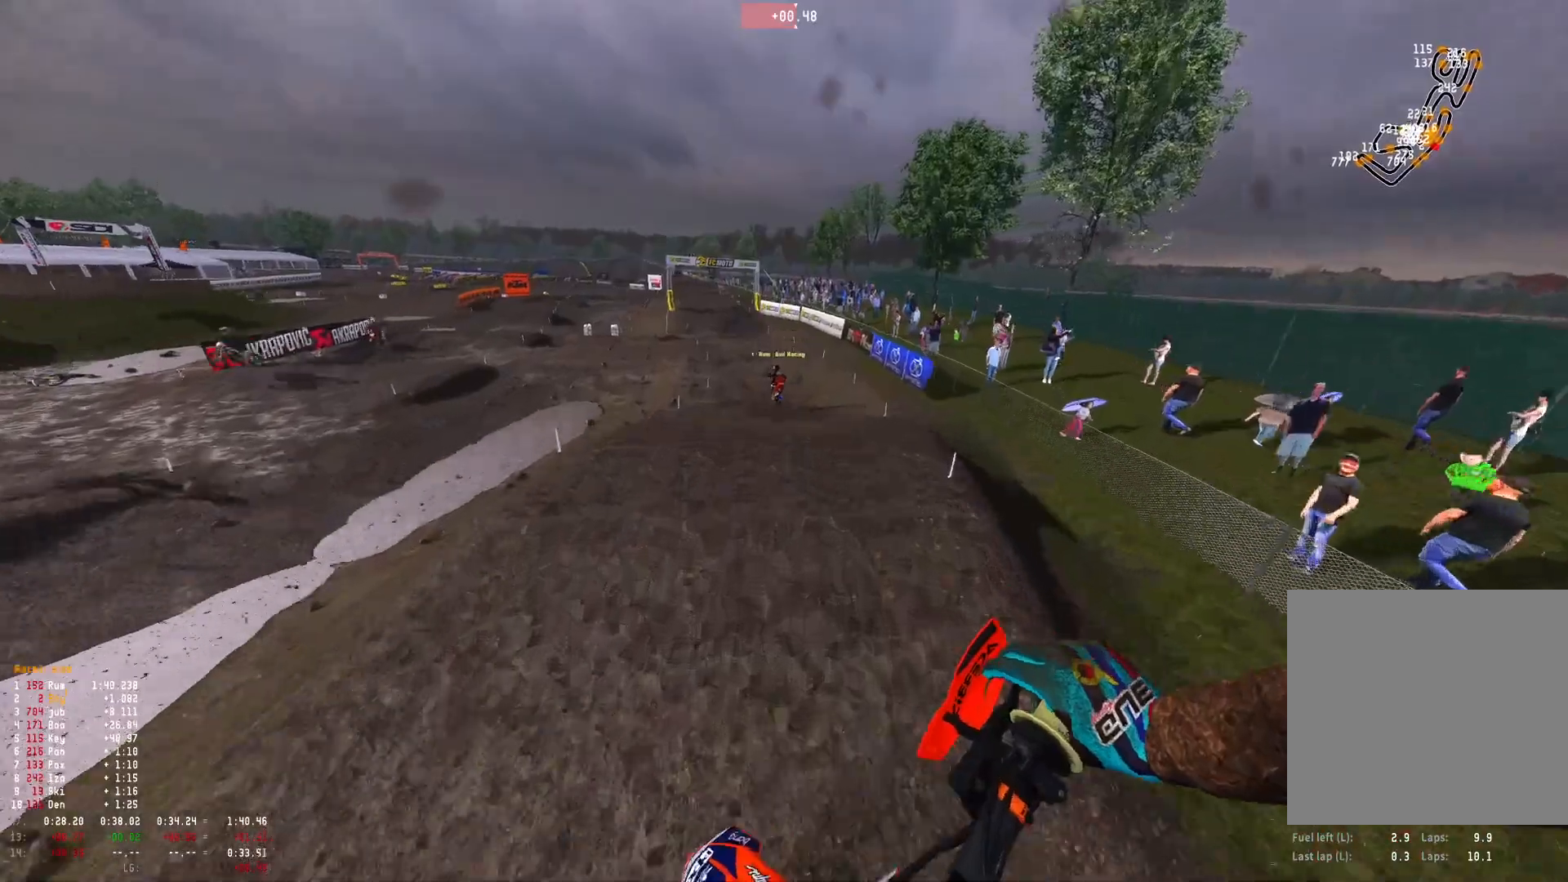
{"buttons": ["R2"], "left_stick": "center", "right_stick": "center", "events": [[200, "right_stick", "center"], [400, "left_stick", "center"]]}
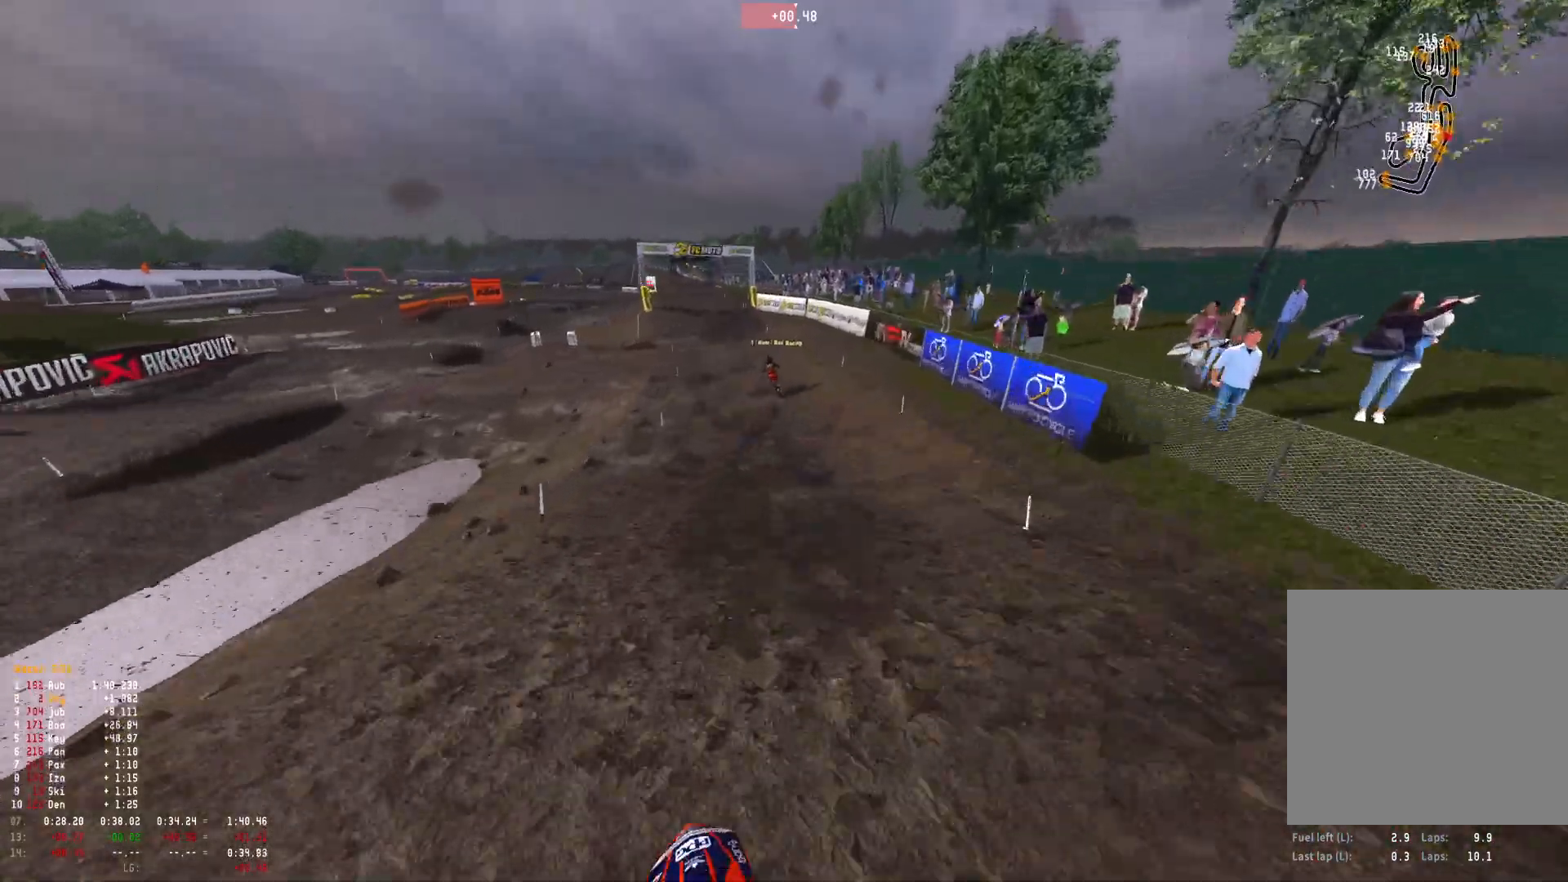
{"buttons": ["R2"], "left_stick": "up-left", "right_stick": "down", "events": [[133, "R1", "down"], [300, "R1", "up"], [333, "right_stick", "down"], [500, "left_stick", "up-left"]]}
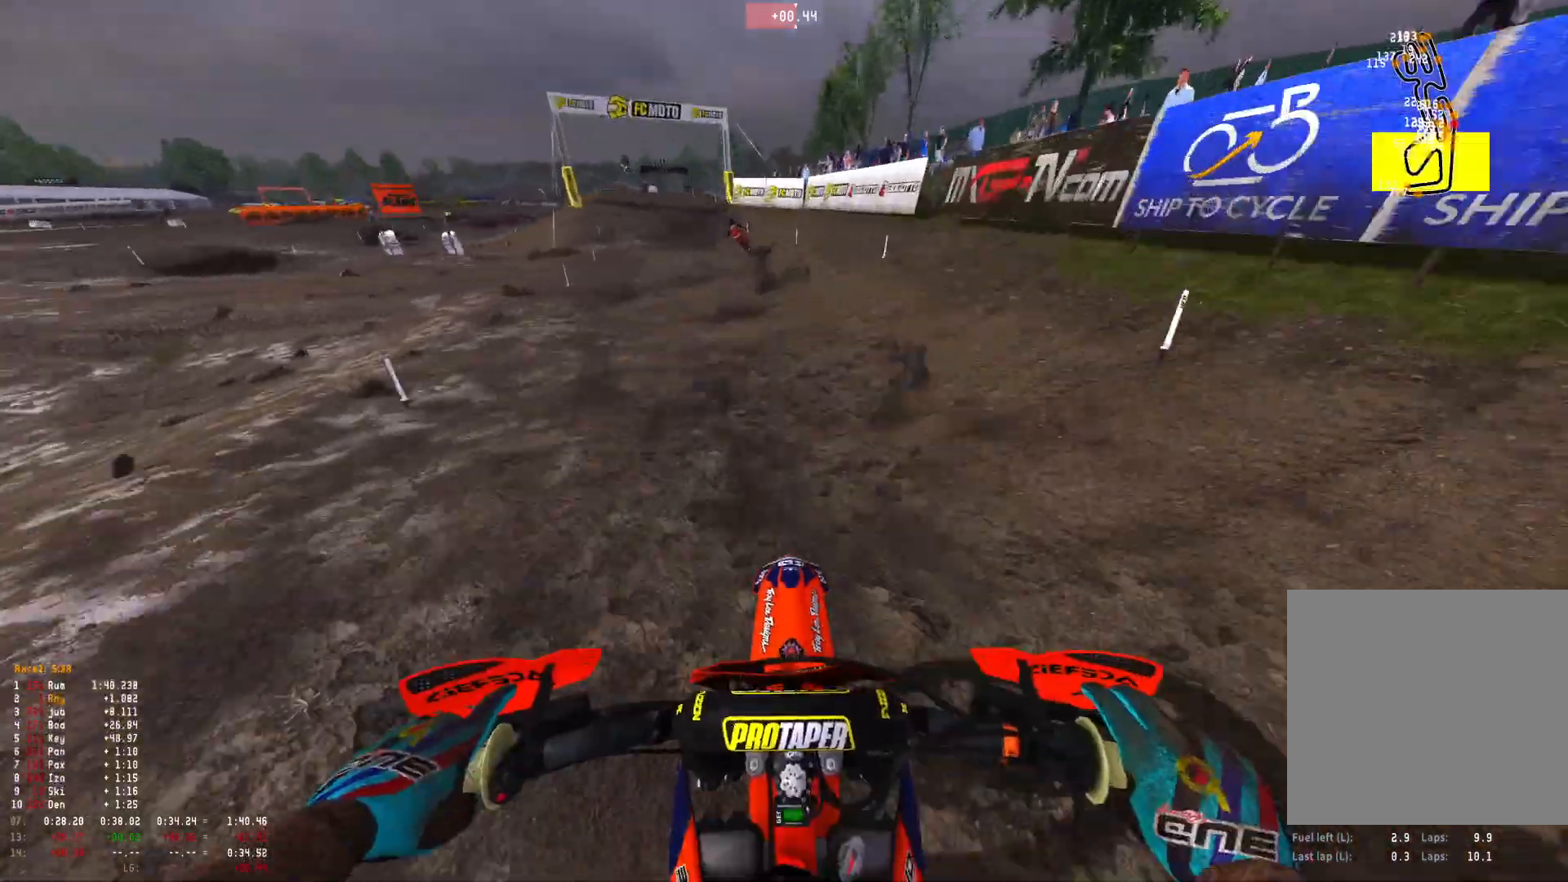
{"buttons": ["R2"], "left_stick": "up-left", "right_stick": "down", "events": []}
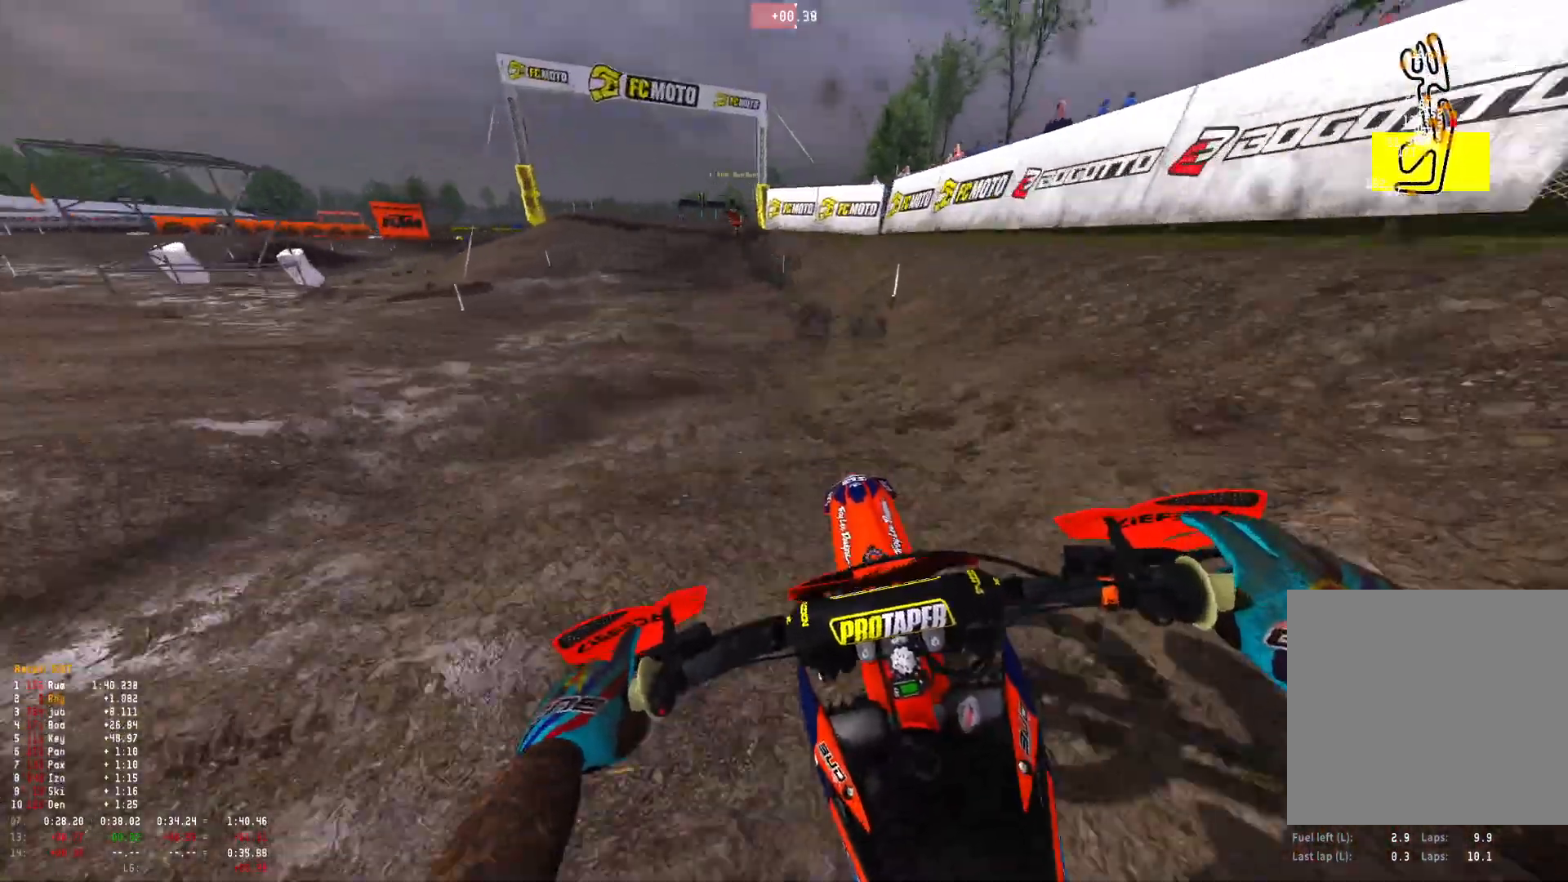
{"buttons": ["R2"], "left_stick": "up-left", "right_stick": "center", "events": [[267, "R2", "up"], [267, "right_stick", "center"], [367, "A", "down"], [400, "A", "up"], [467, "R2", "down"]]}
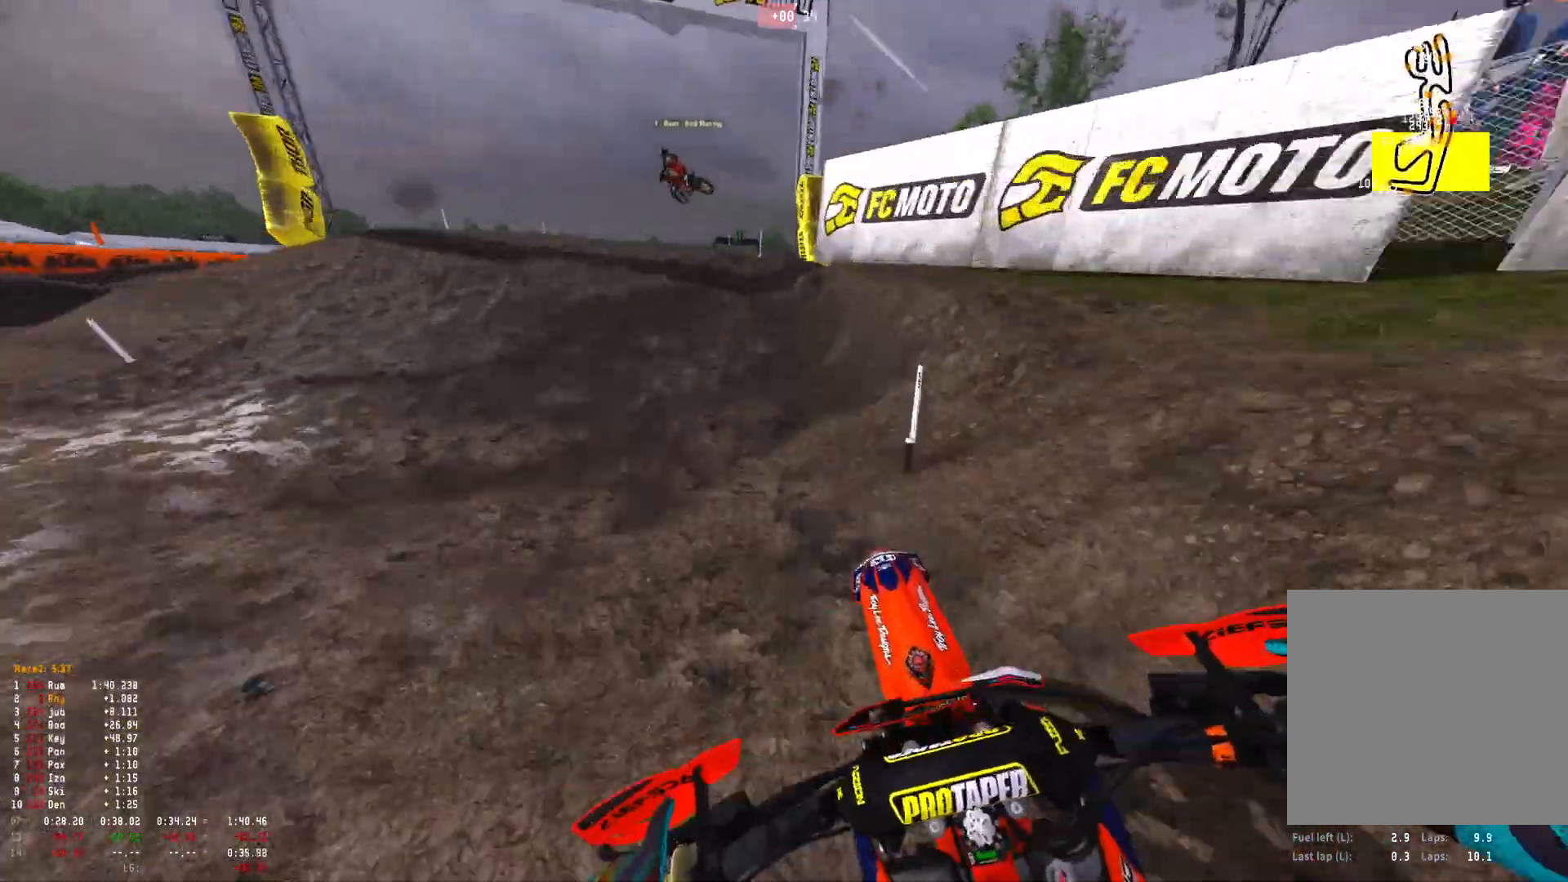
{"buttons": [], "left_stick": "up-left", "right_stick": "up", "events": [[33, "R2", "up"], [367, "right_stick", "up"]]}
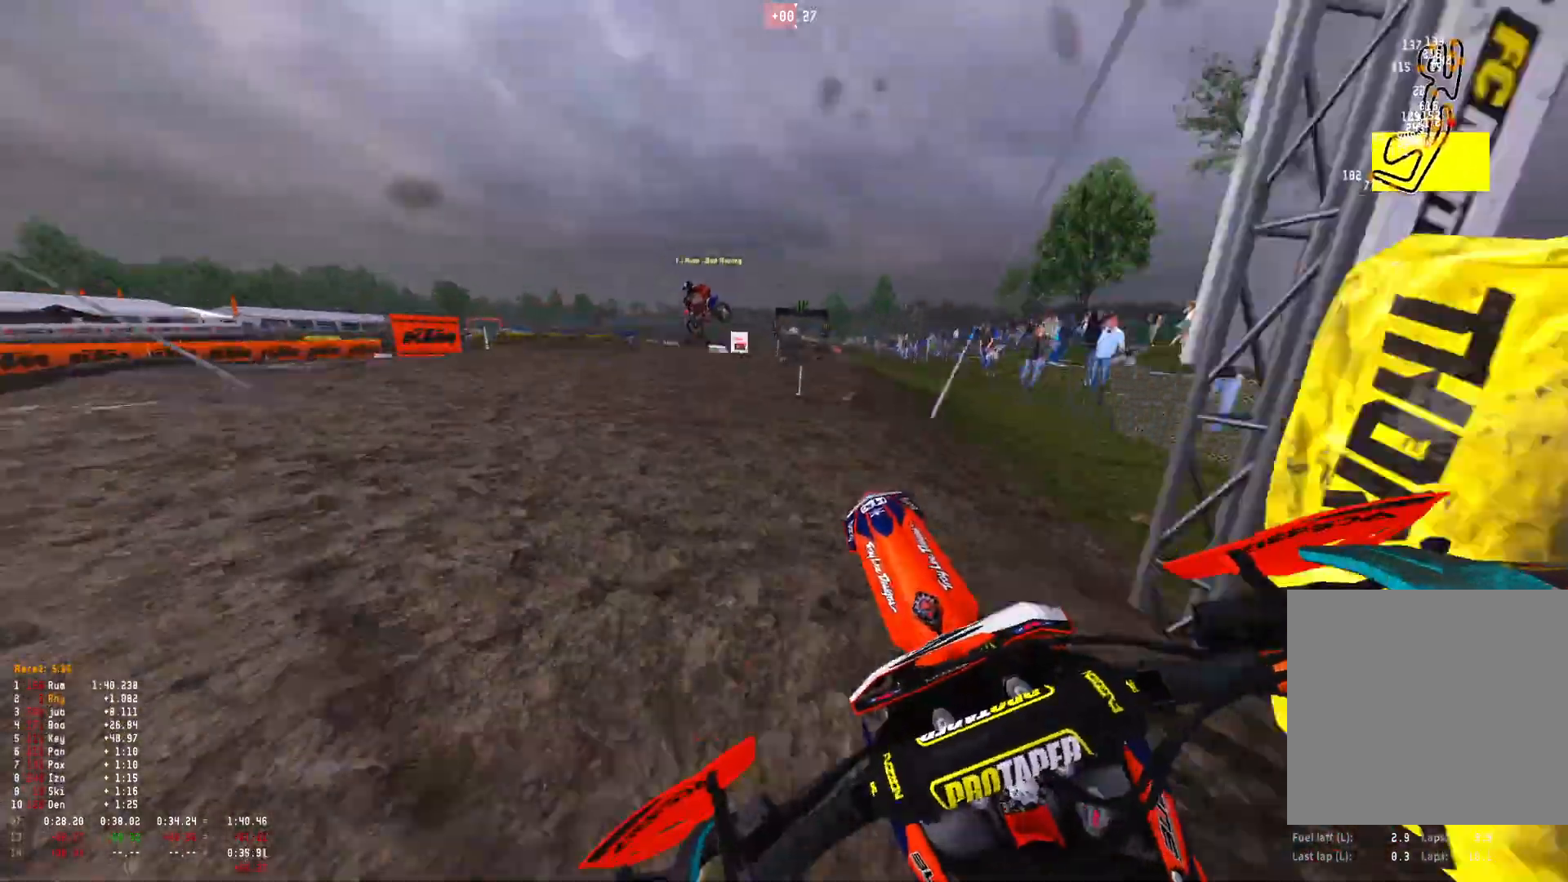
{"buttons": [], "left_stick": "center", "right_stick": "center", "events": [[67, "right_stick", "center"], [433, "left_stick", "center"]]}
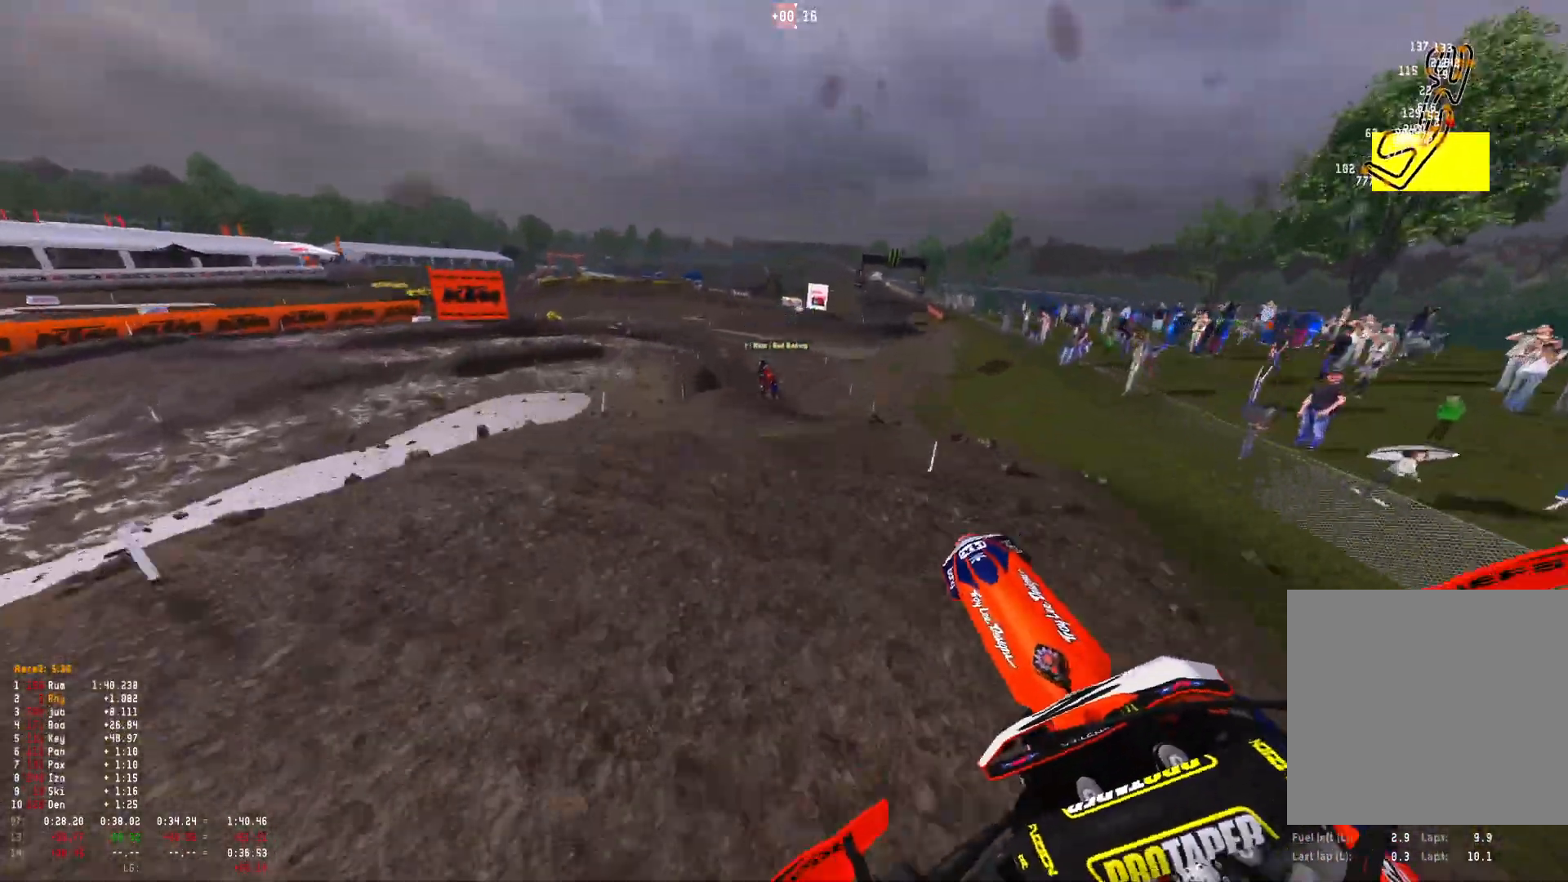
{"buttons": [], "left_stick": "left", "right_stick": "down-right", "events": [[200, "right_stick", "right"], [300, "right_stick", "down-right"], [433, "left_stick", "left"]]}
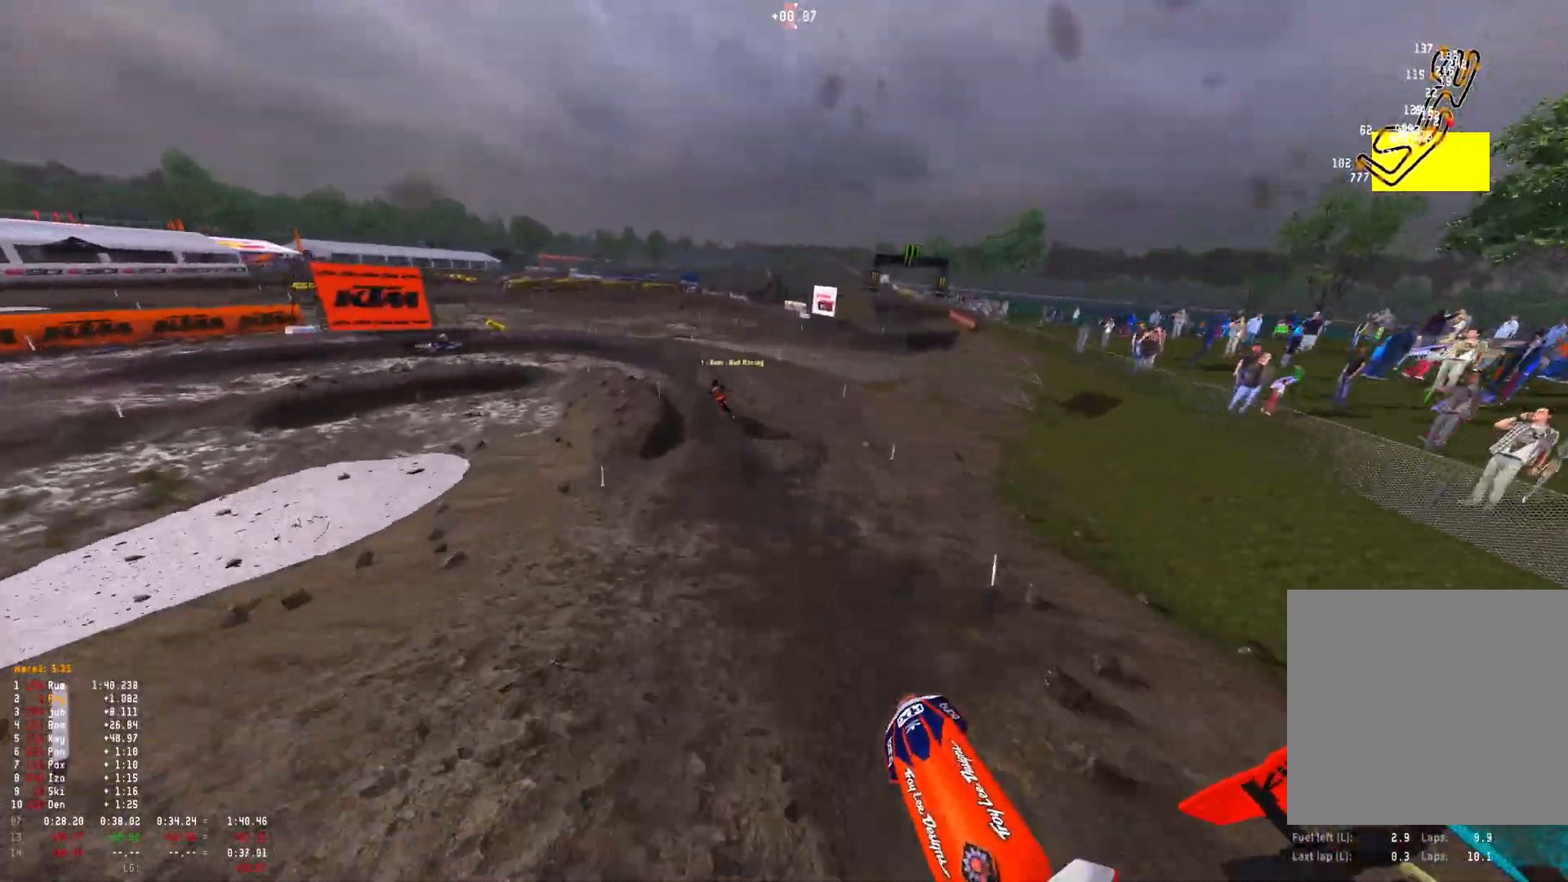
{"buttons": ["R2"], "left_stick": "left", "right_stick": "center", "events": [[33, "left_stick", "center"], [67, "right_stick", "center"], [167, "left_stick", "right"], [233, "left_stick", "center"], [400, "left_stick", "left"], [500, "R2", "down"]]}
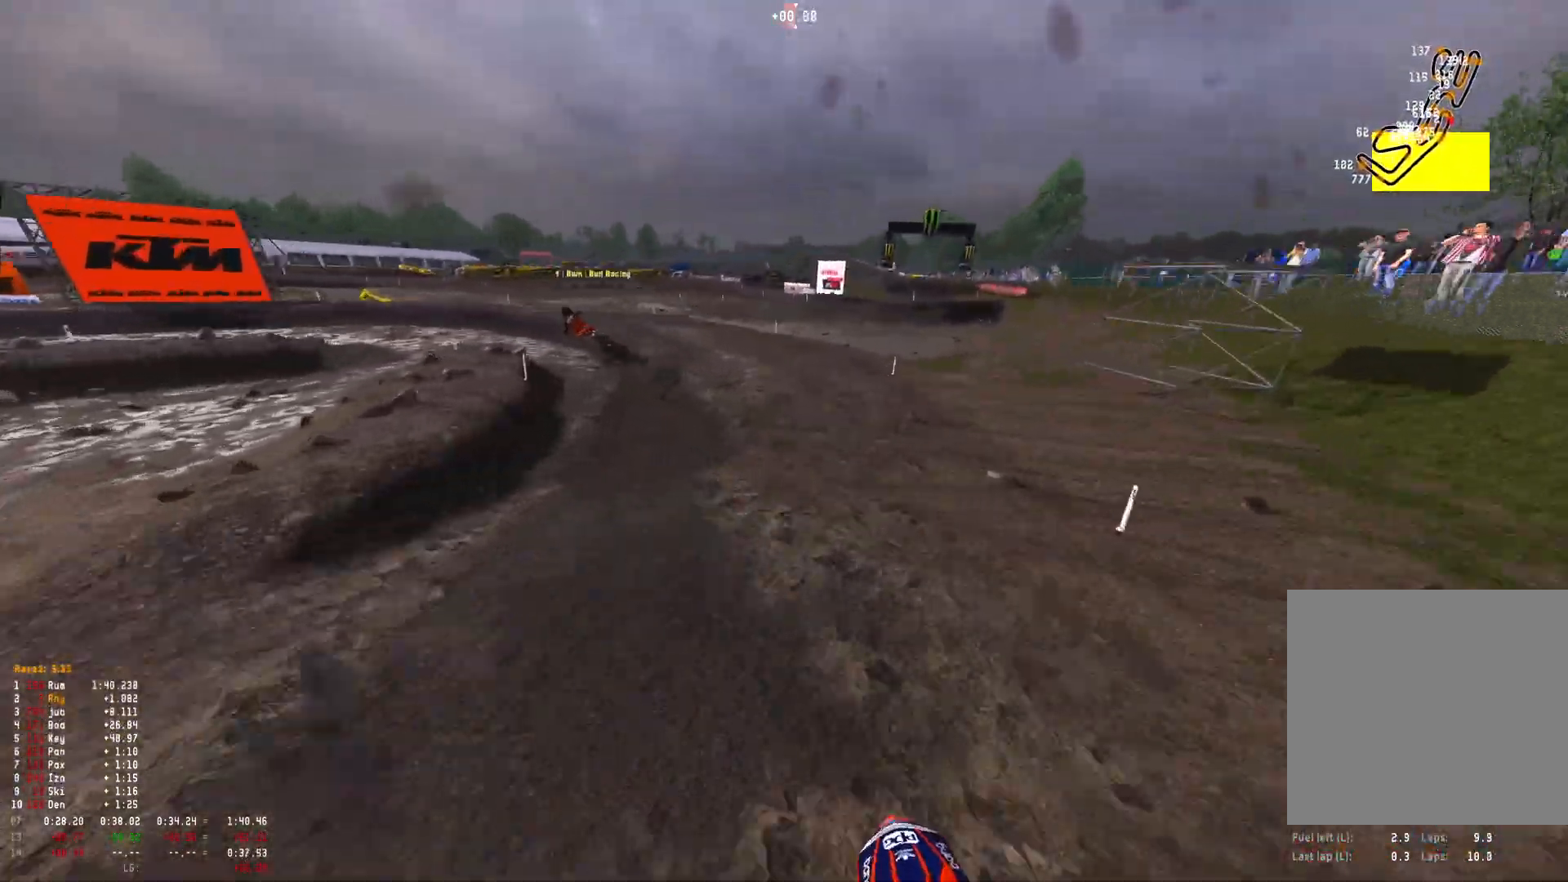
{"buttons": [], "left_stick": "left", "right_stick": "down-right", "events": [[67, "right_stick", "down"], [100, "R2", "up"], [233, "right_stick", "down-right"]]}
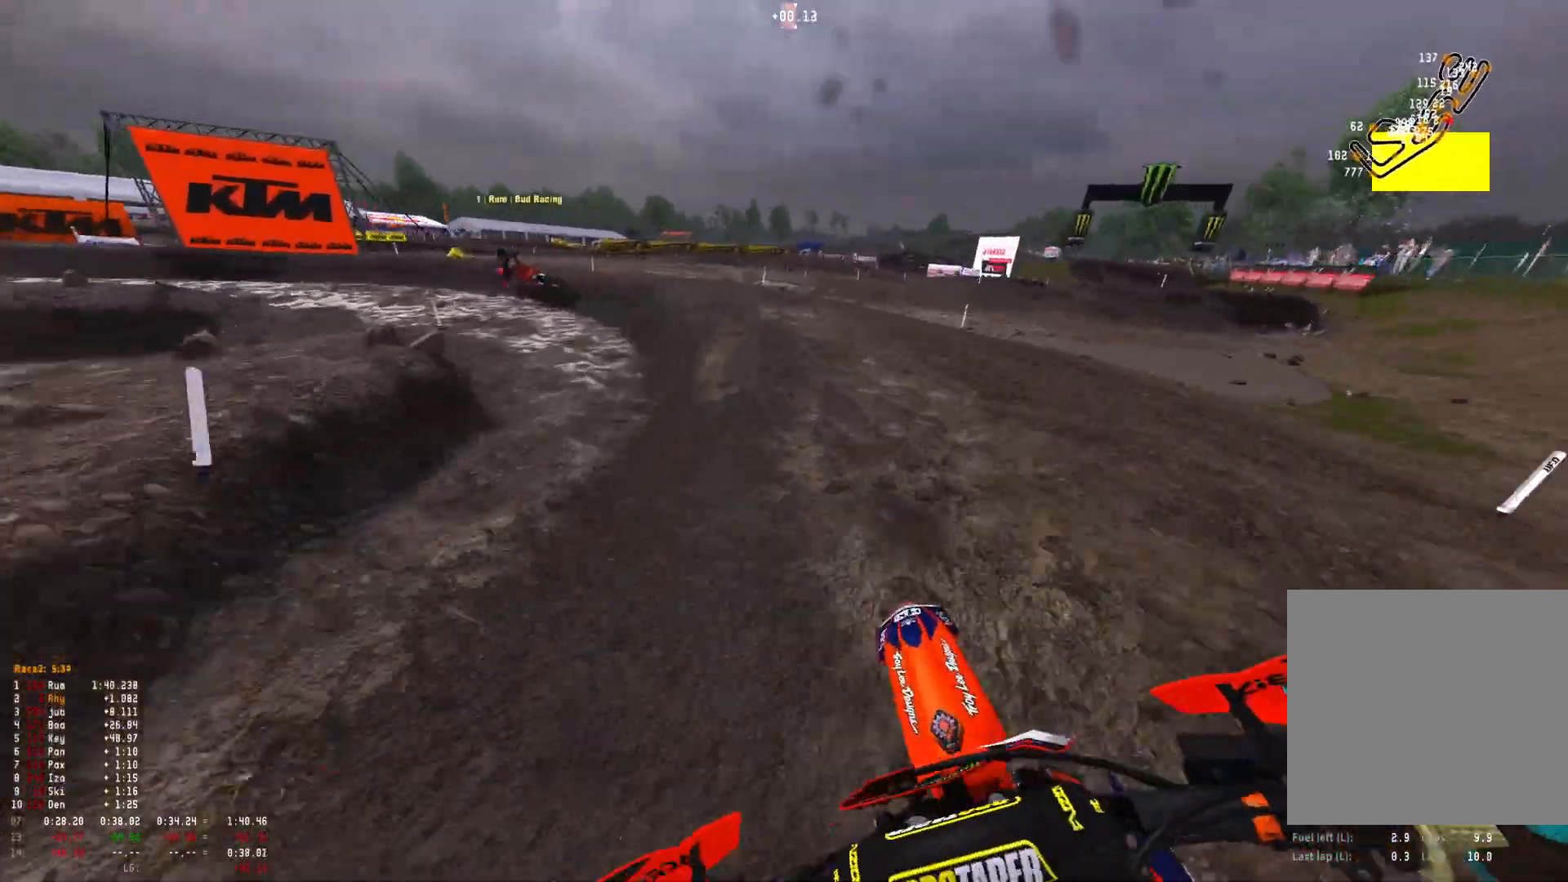
{"buttons": ["L2", "R1"], "left_stick": "up-left", "right_stick": "down-right", "events": [[133, "R1", "down"], [167, "left_stick", "up-left"], [233, "L2", "down"]]}
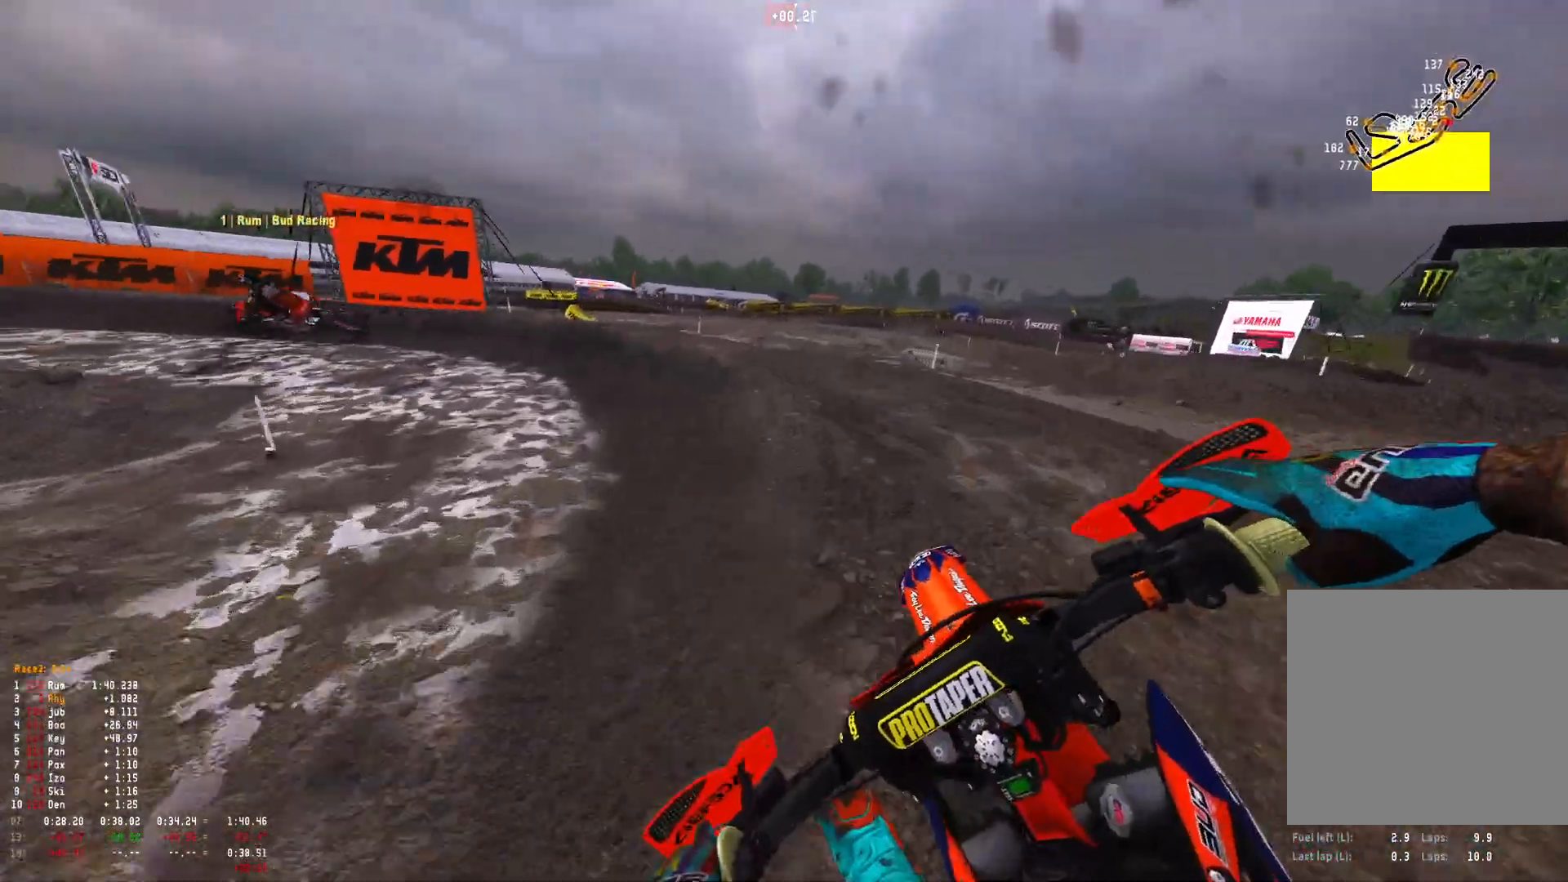
{"buttons": ["R1"], "left_stick": "up-left", "right_stick": "down-right", "events": [[100, "L2", "up"], [233, "L2", "down"], [467, "L2", "up"]]}
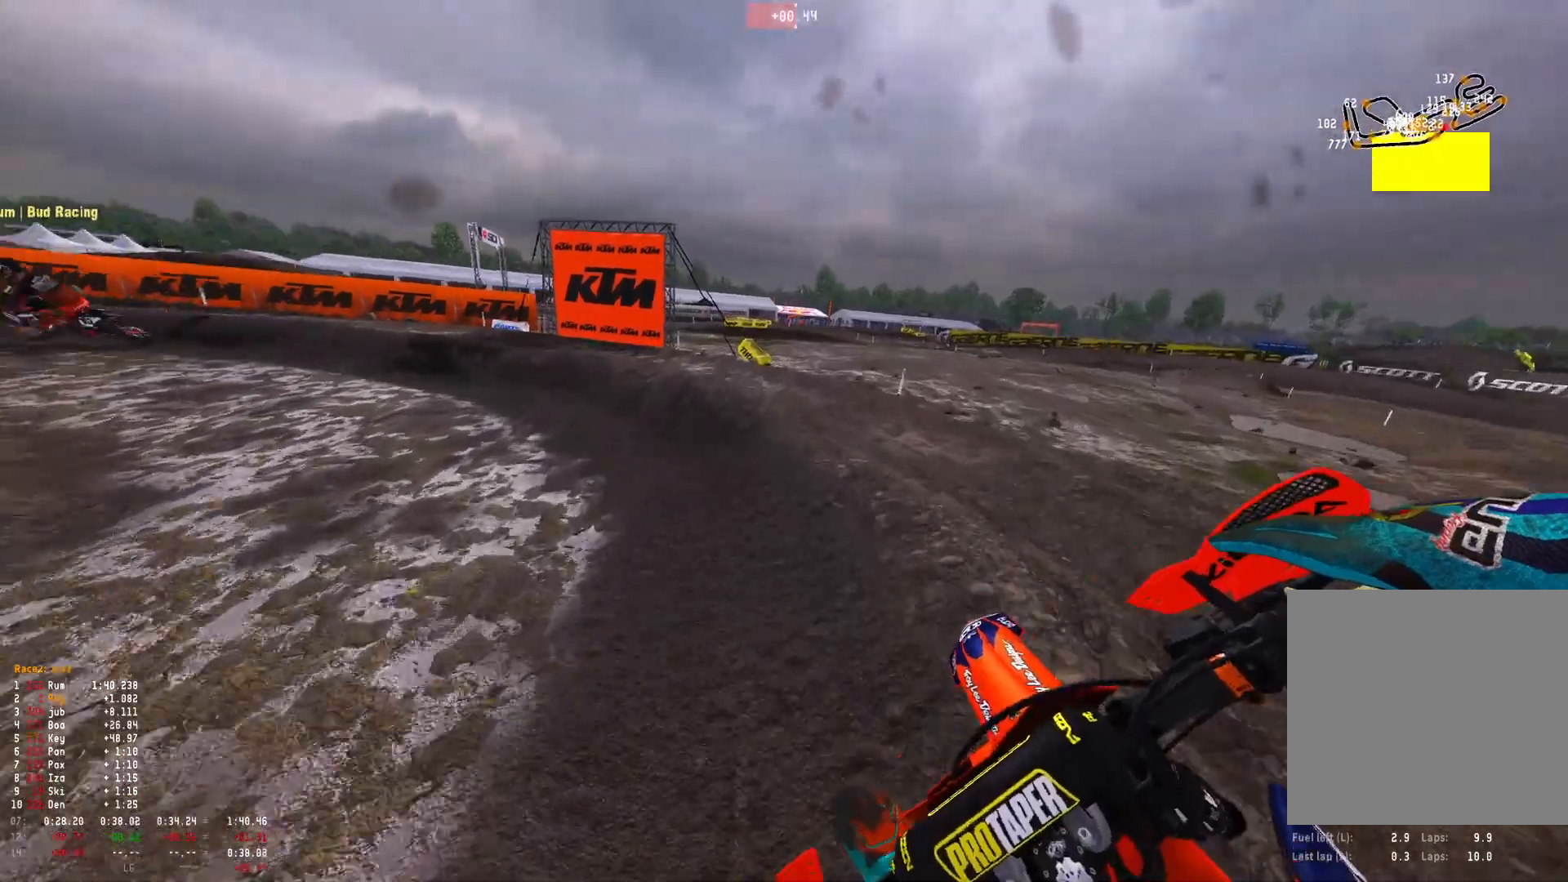
{"buttons": ["R1", "R2"], "left_stick": "up-left", "right_stick": "down-right", "events": [[133, "R2", "down"]]}
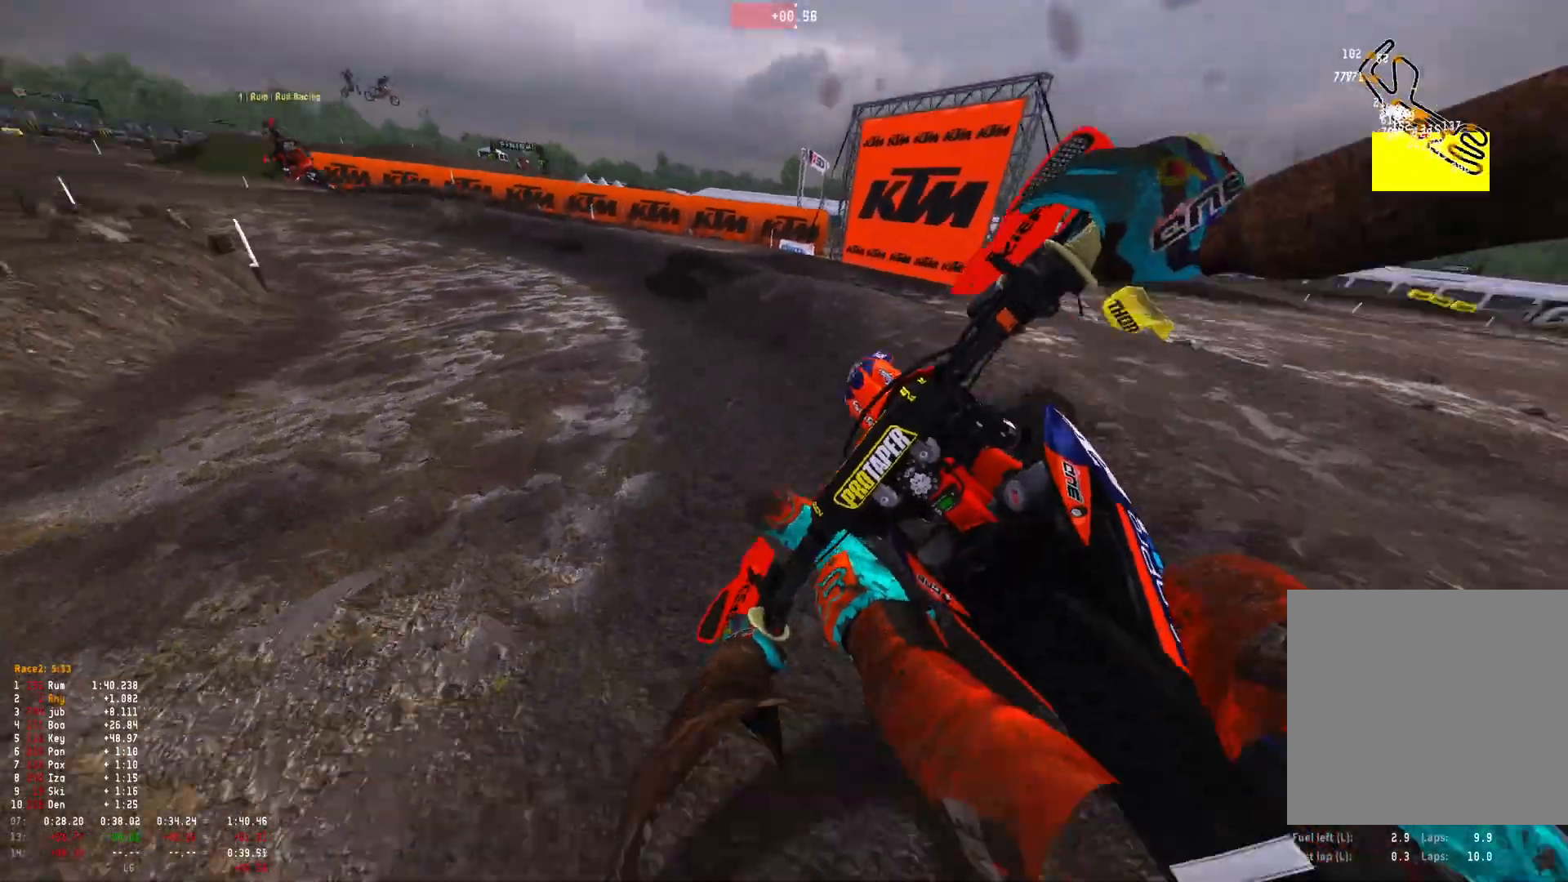
{"buttons": ["R1", "R2"], "left_stick": "up-left", "right_stick": "down-right", "events": []}
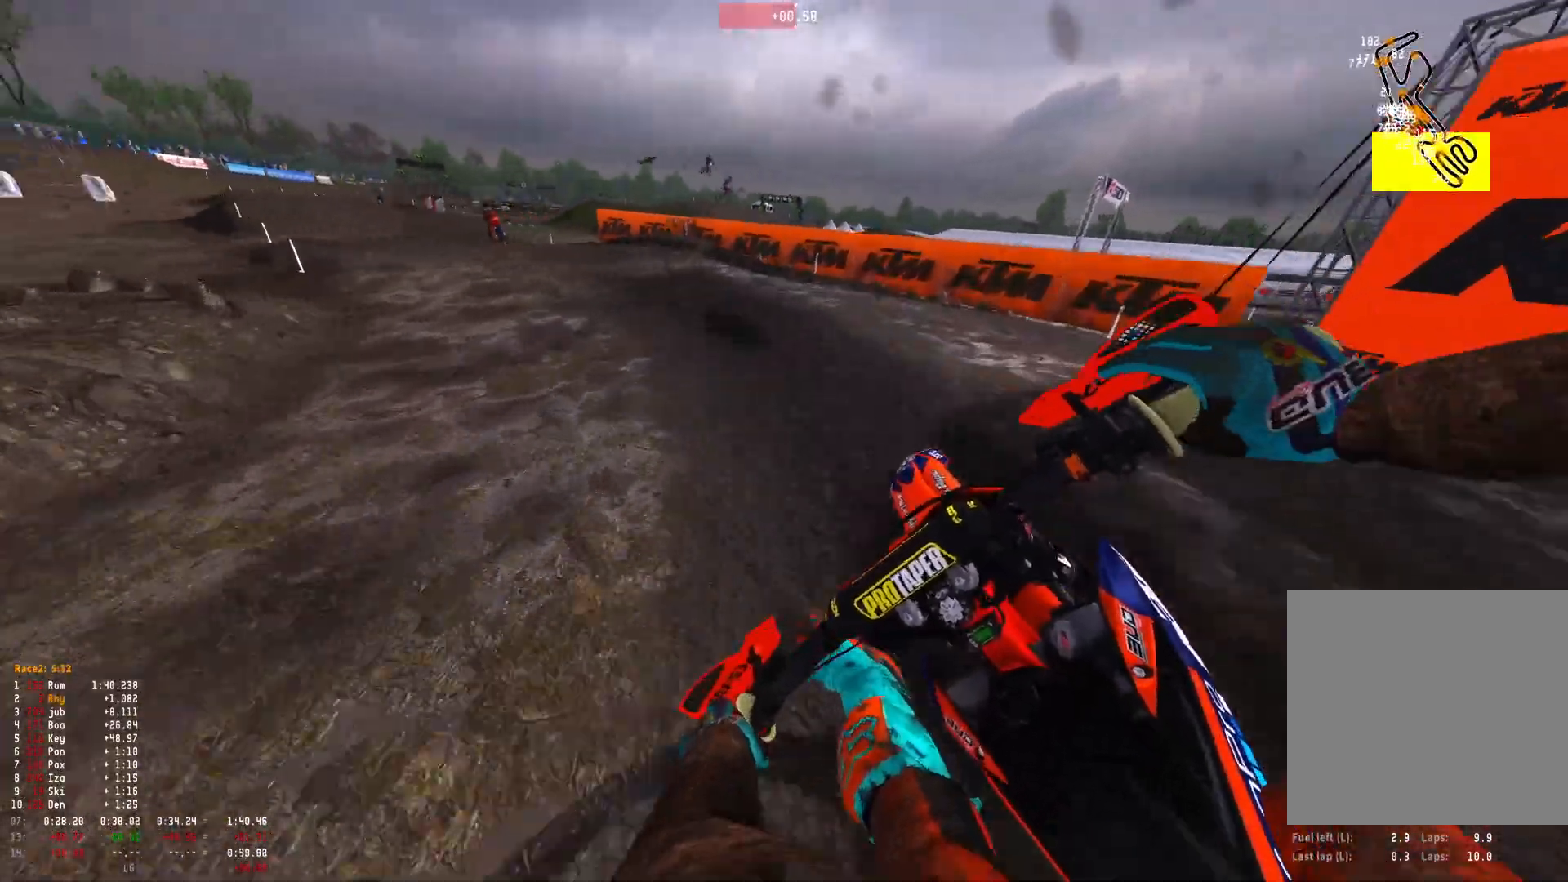
{"buttons": ["R1", "R2"], "left_stick": "up-left", "right_stick": "down", "events": [[300, "right_stick", "down"]]}
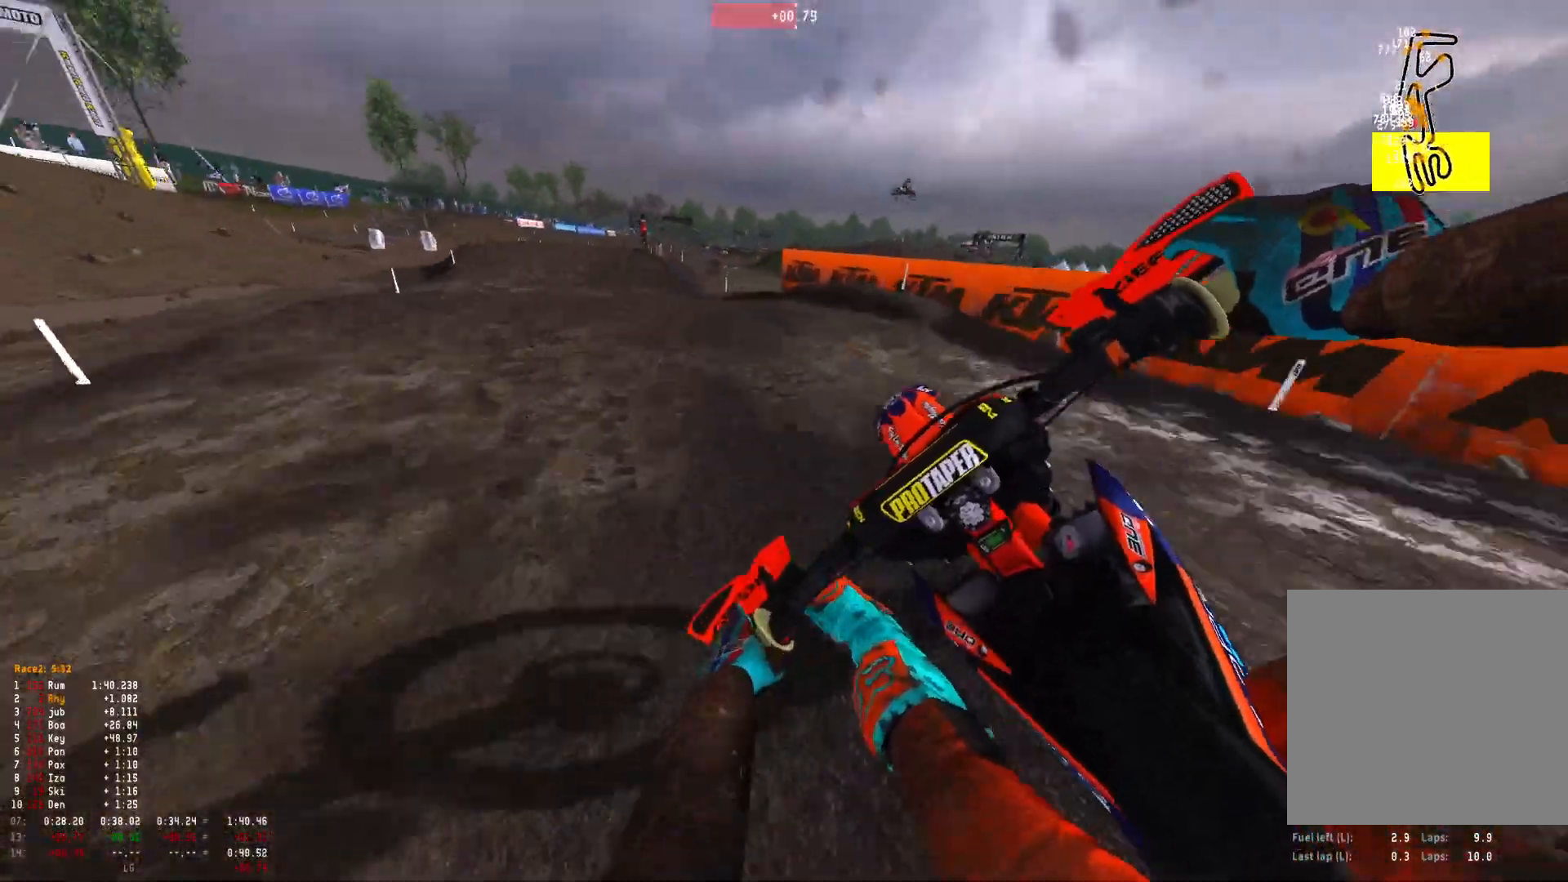
{"buttons": ["R1", "R2"], "left_stick": "up-left", "right_stick": "down-right", "events": [[167, "right_stick", "center"], [367, "right_stick", "down"], [433, "right_stick", "down-right"]]}
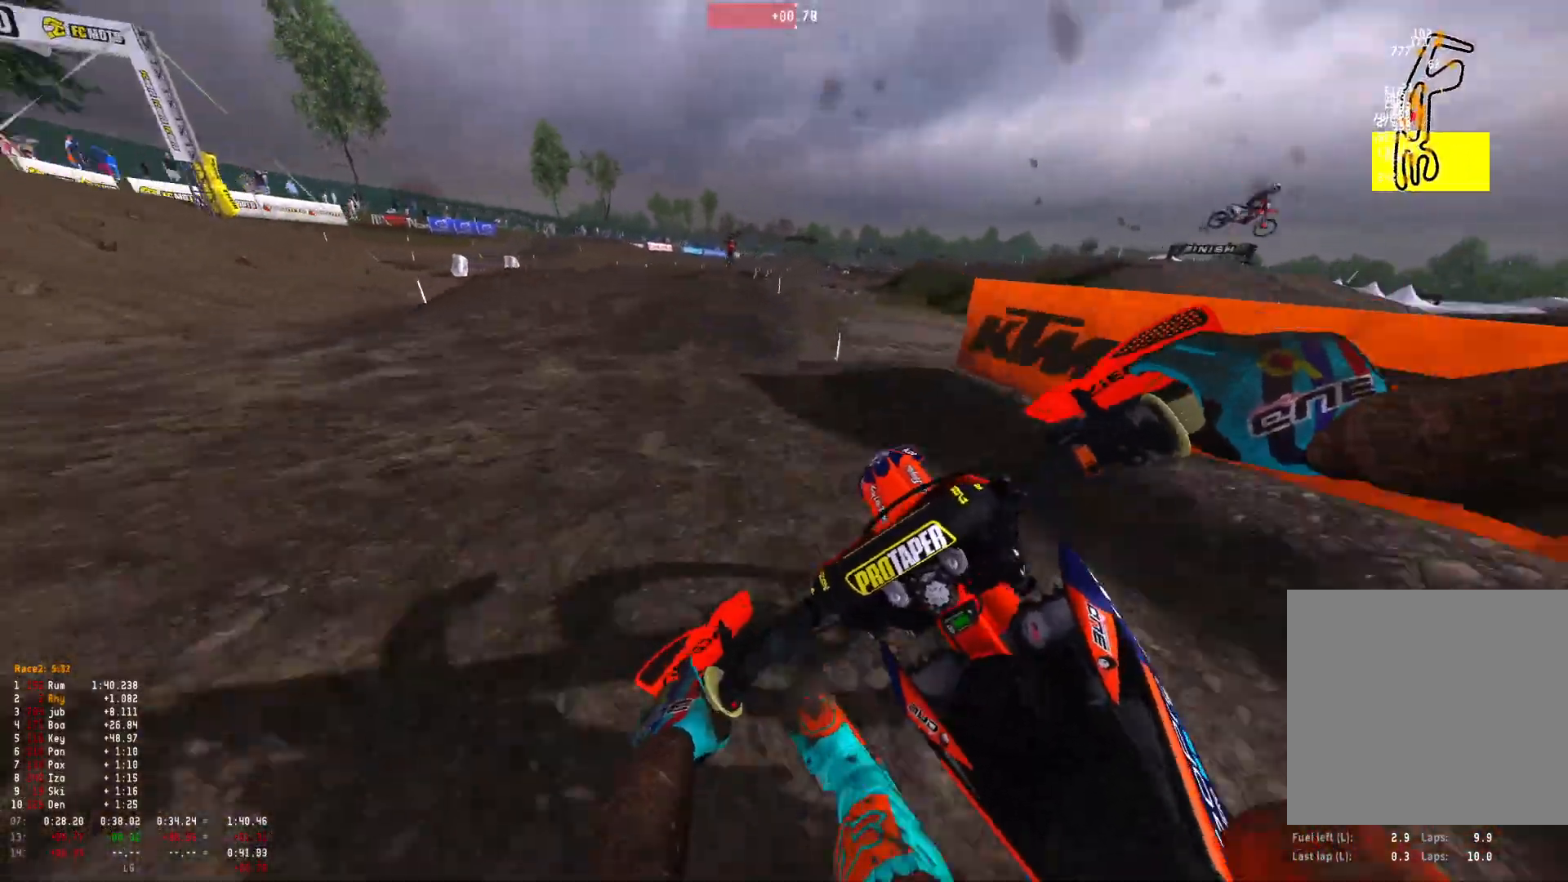
{"buttons": ["R1", "R2"], "left_stick": "center", "right_stick": "center", "events": [[33, "R1", "up"], [33, "left_stick", "center"], [200, "right_stick", "center"], [400, "R1", "down"]]}
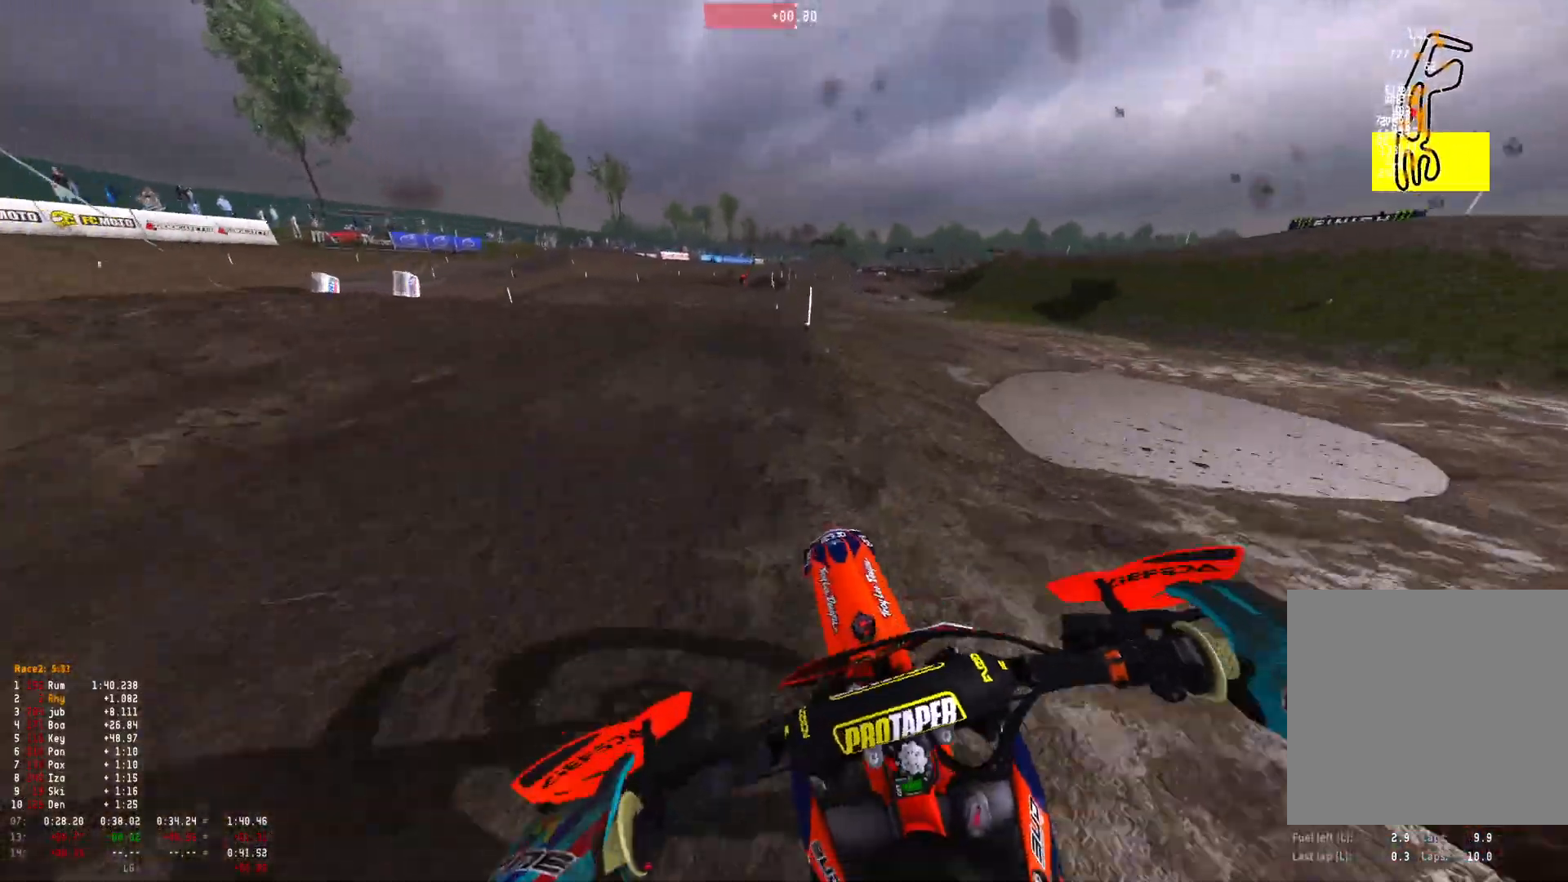
{"buttons": ["R1", "R2"], "left_stick": "right", "right_stick": "down-right", "events": [[33, "left_stick", "up-left"], [33, "right_stick", "up-left"], [233, "left_stick", "center"], [233, "right_stick", "up"], [300, "left_stick", "right"], [367, "right_stick", "down-right"]]}